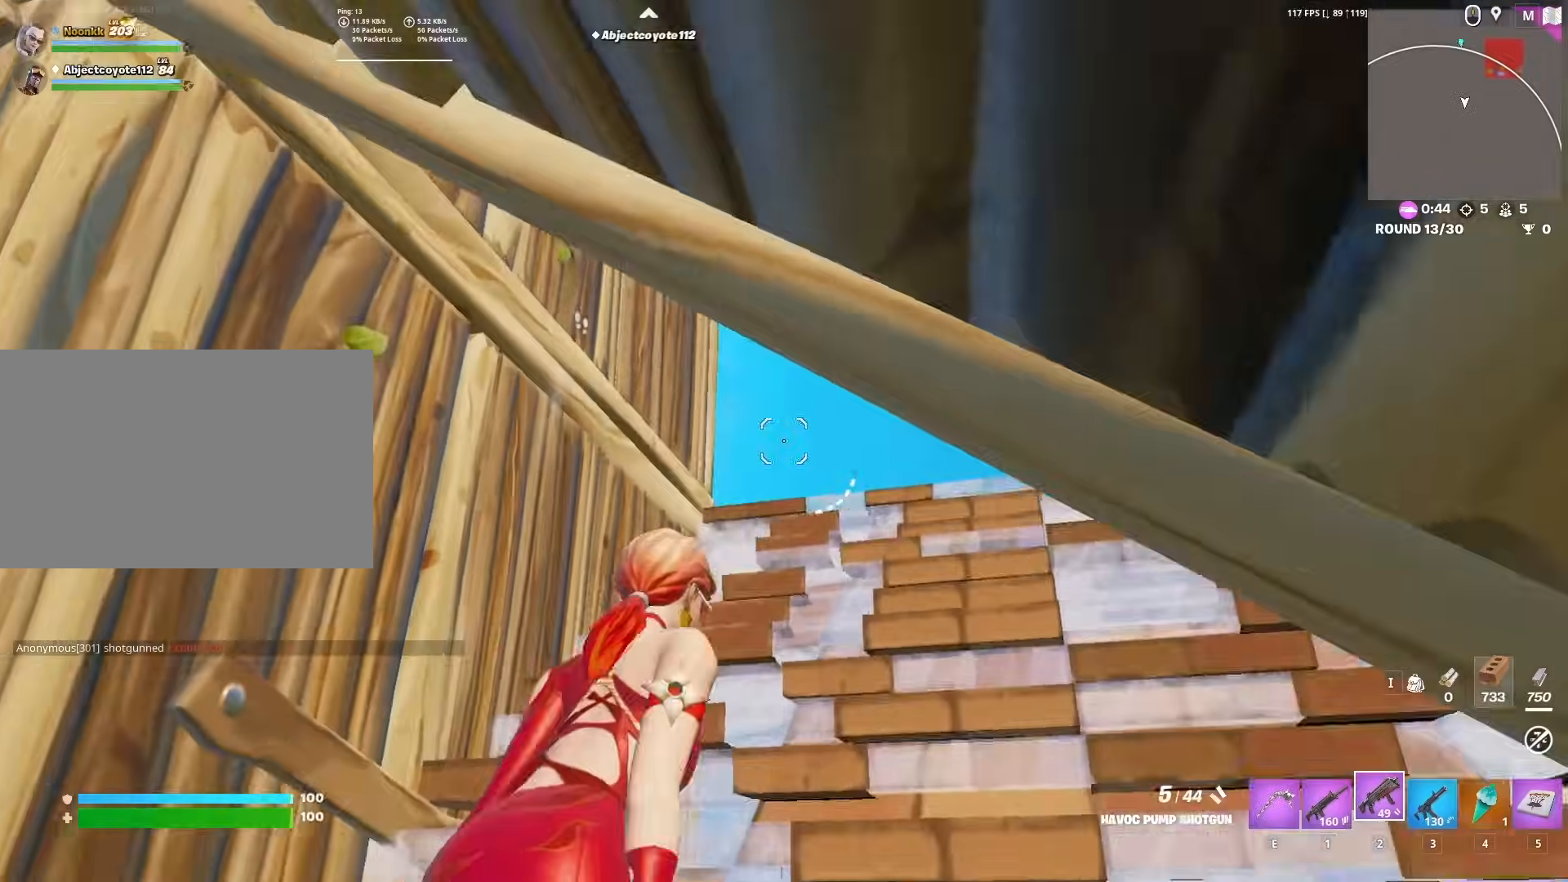
Gameplay with keyboard and mouse; each line is a JSON object with the keys and mouse buttons held at the frame after it. "events" lists presses ("down") and releases ("up") of "1", "2", "3", "4", "5", "a", "alt", "c", "caps_lock", "ctrl", "d", "e", "f", "g", "q", "r", "s", "shift", "space", "t", "tab", "v", "w", "x", "z", "mouse_left", "mouse_wheel" and "mouse_right" between this image and that frame as [ms after this image, input, new state], when the widget could be followed in between. "mouse_left", "mouse_wheel", "mouse_right" = the "left", "wheel", "right" buttons of the "mouse" list. No other keys are recorded. "wheel" means that the mouse wheel is clicked or scrolled. "mouse_move" is the direction in which the mouse moves at that frame (one of eight, or "still"), when it could be read.
{"keys": ["q", "w"], "mouse": [], "mouse_move": "up-right", "events": [[417, "q", "down"]]}
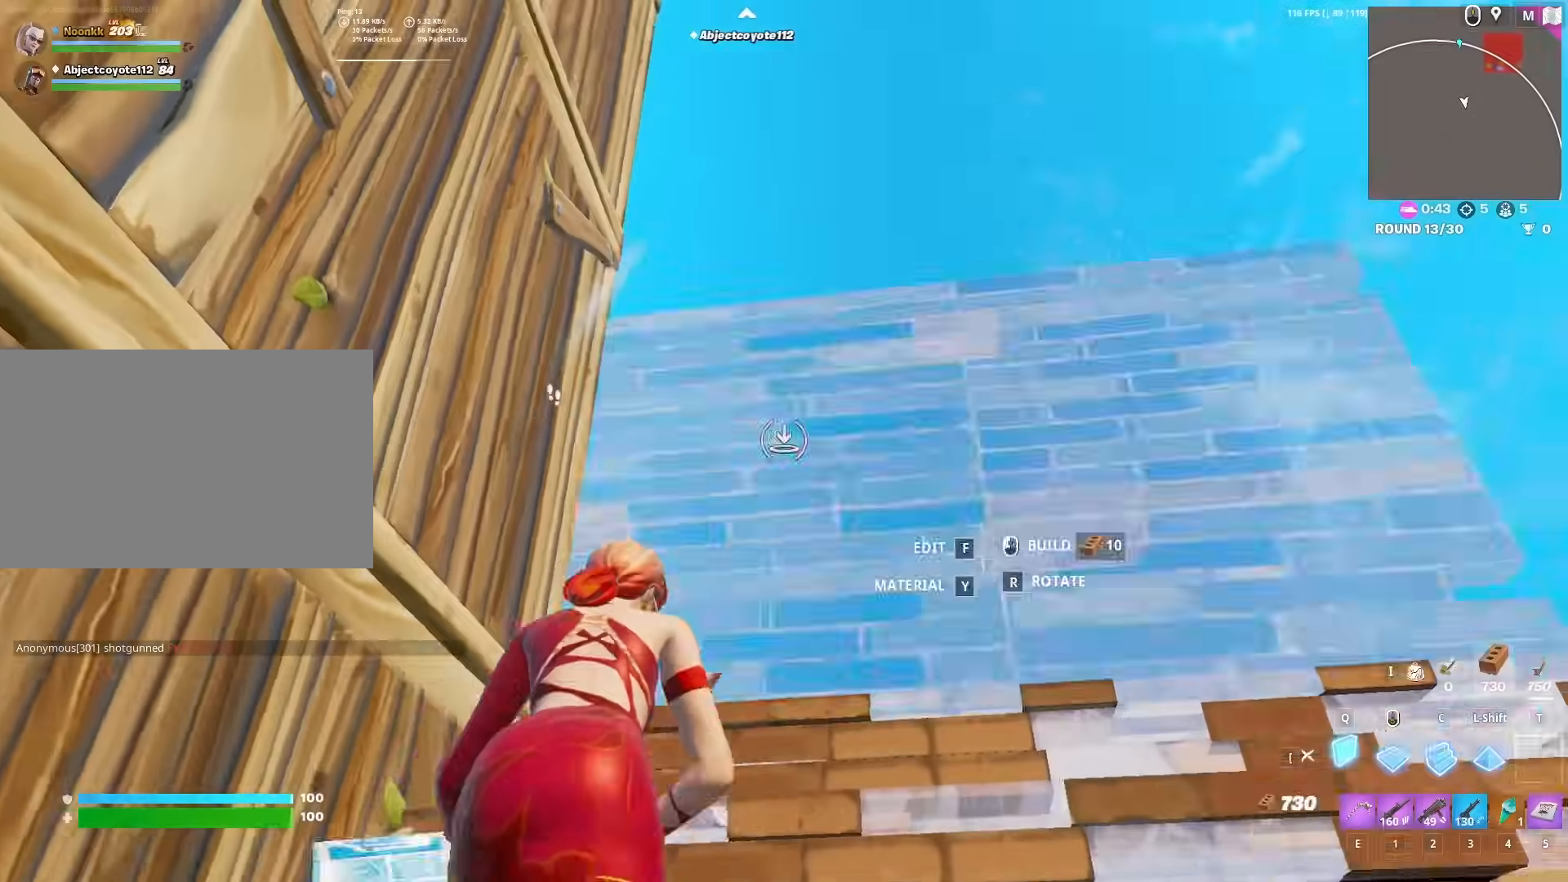
{"keys": ["c", "w"], "mouse": ["left"], "mouse_move": "left", "events": [[17, "mouse_left", "down"], [67, "q", "up"], [117, "c", "down"], [150, "2", "down"], [150, "c", "up"], [200, "mouse_left", "up"], [250, "2", "up"], [250, "f", "down"], [300, "mouse_left", "down"], [350, "f", "up"], [383, "mouse_left", "up"], [483, "c", "down"], [483, "mouse_left", "down"]]}
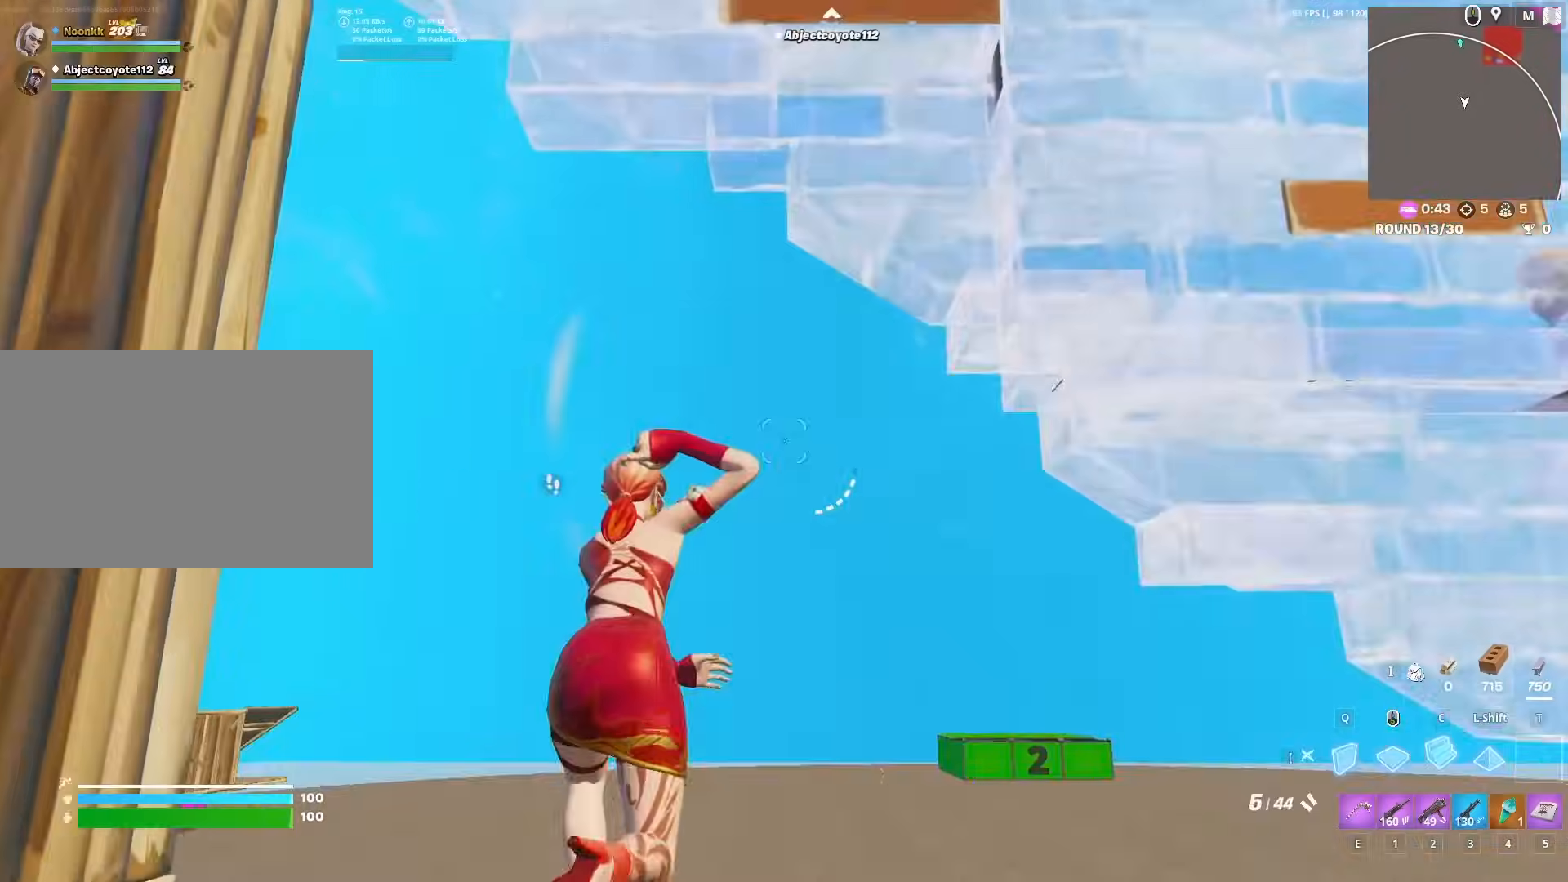
{"keys": ["2", "w"], "mouse": [], "mouse_move": "up-left", "events": [[17, "c", "up"], [167, "c", "down"], [217, "a", "down"], [217, "c", "up"], [217, "mouse_left", "up"], [267, "mouse_left", "down"], [350, "a", "up"], [400, "mouse_left", "up"], [483, "2", "down"]]}
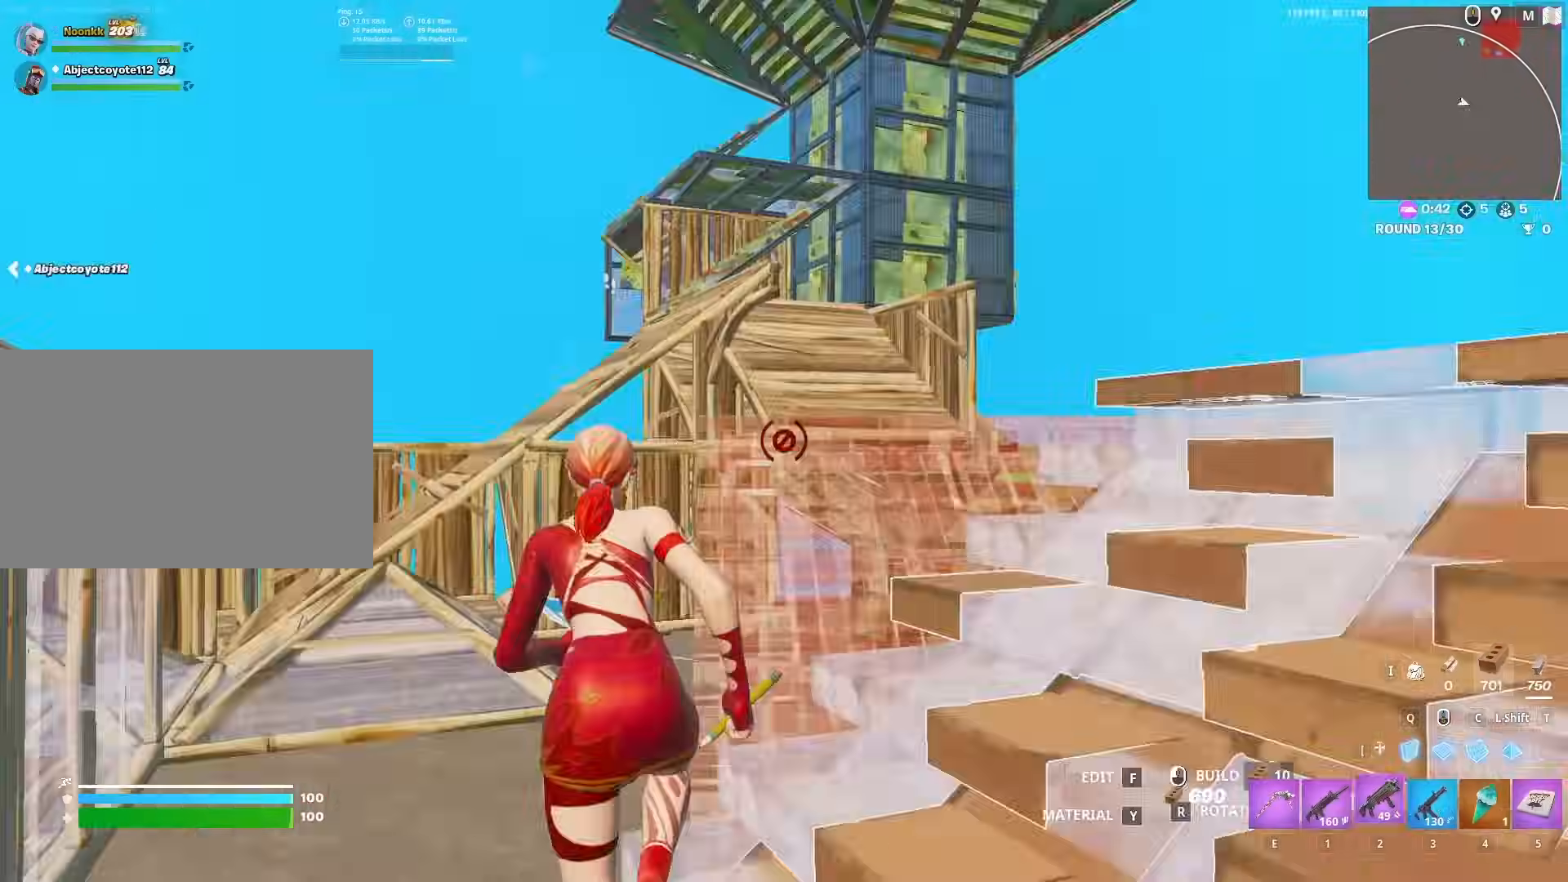
{"keys": ["c", "w"], "mouse": ["left"], "mouse_move": "down", "events": [[33, "2", "up"], [133, "space", "down"], [317, "space", "up"], [367, "mouse_left", "down"], [467, "c", "down"]]}
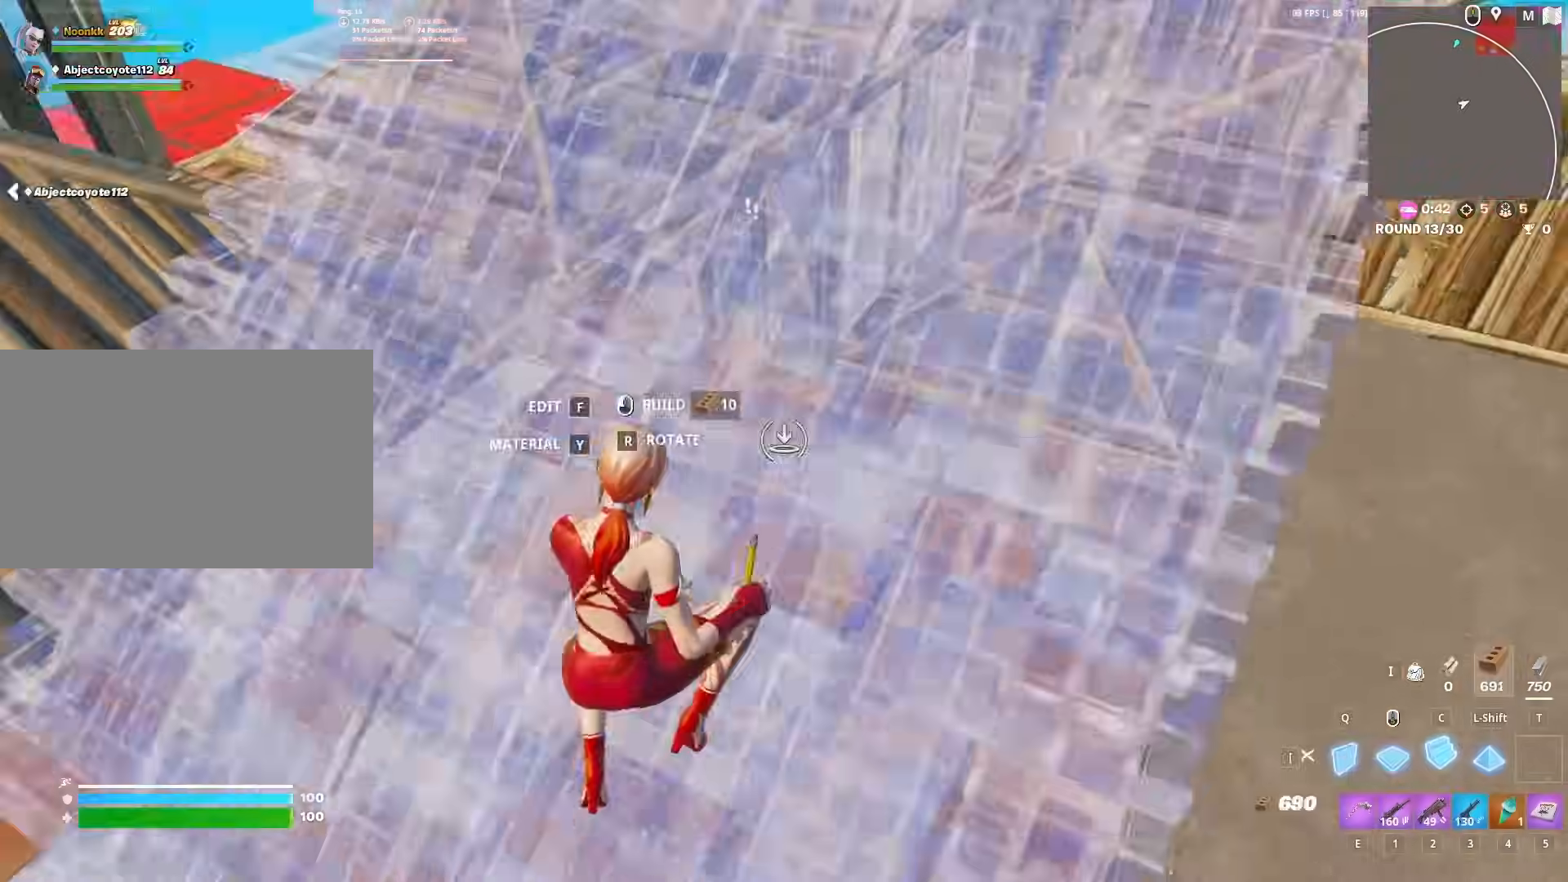
{"keys": ["3", "w"], "mouse": [], "mouse_move": "right", "events": [[17, "c", "up"], [67, "mouse_left", "up"], [100, "d", "down"], [100, "q", "down"], [150, "mouse_left", "down"], [200, "q", "up"], [283, "2", "down"], [333, "mouse_left", "up"], [383, "2", "up"], [383, "d", "up"], [483, "3", "down"]]}
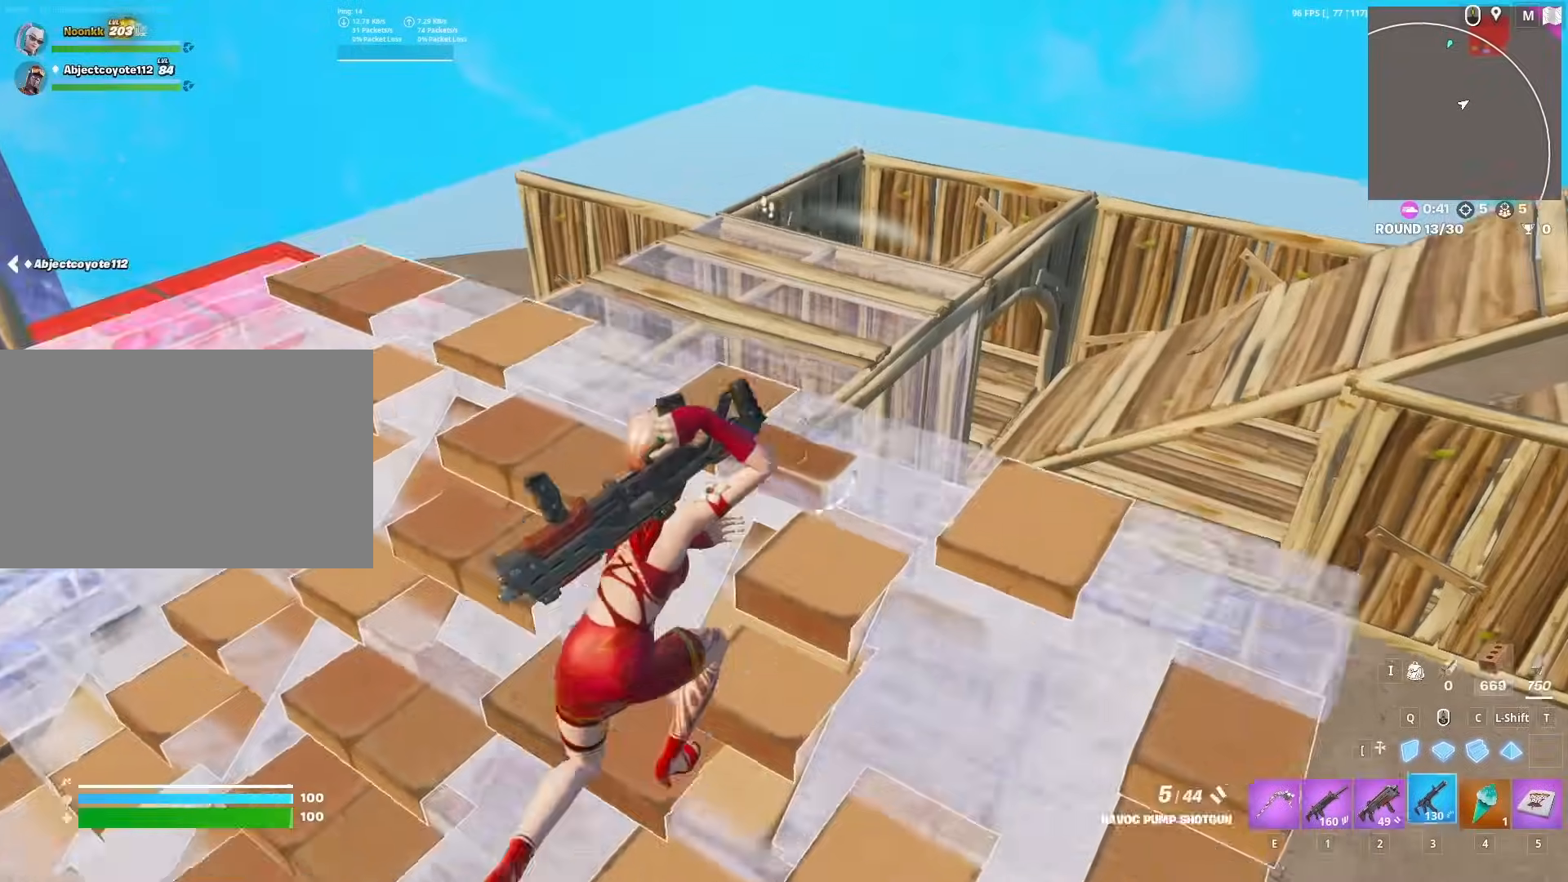
{"keys": ["w"], "mouse": [], "mouse_move": "left", "events": [[67, "3", "up"], [217, "space", "down"], [267, "mouse_left", "down"], [367, "3", "down"], [400, "3", "up"], [400, "mouse_left", "up"], [400, "space", "up"]]}
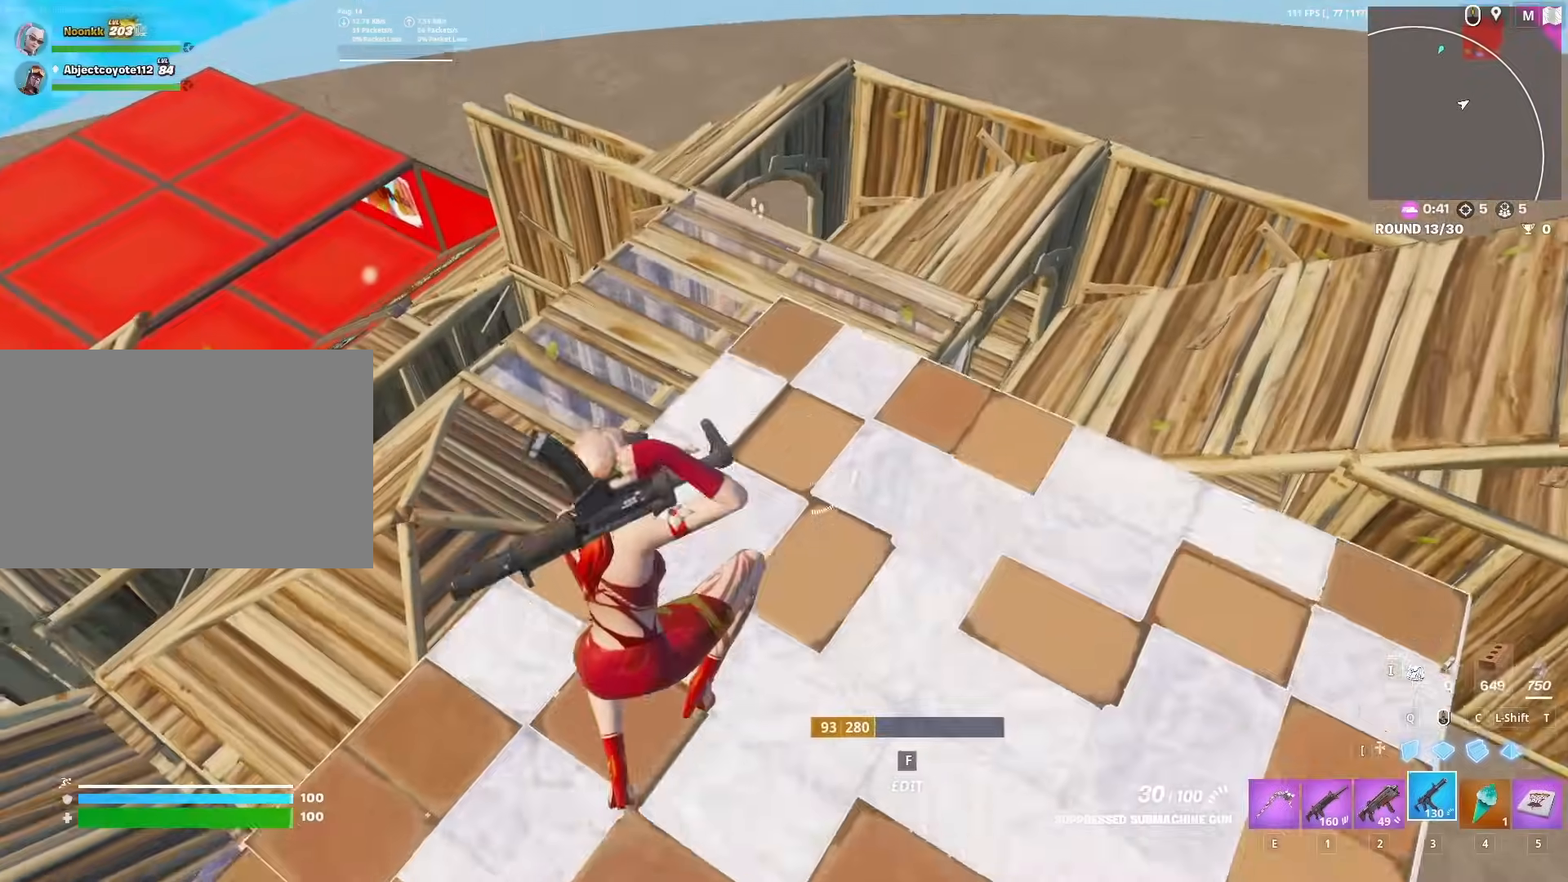
{"keys": ["w"], "mouse": [], "mouse_move": "left", "events": []}
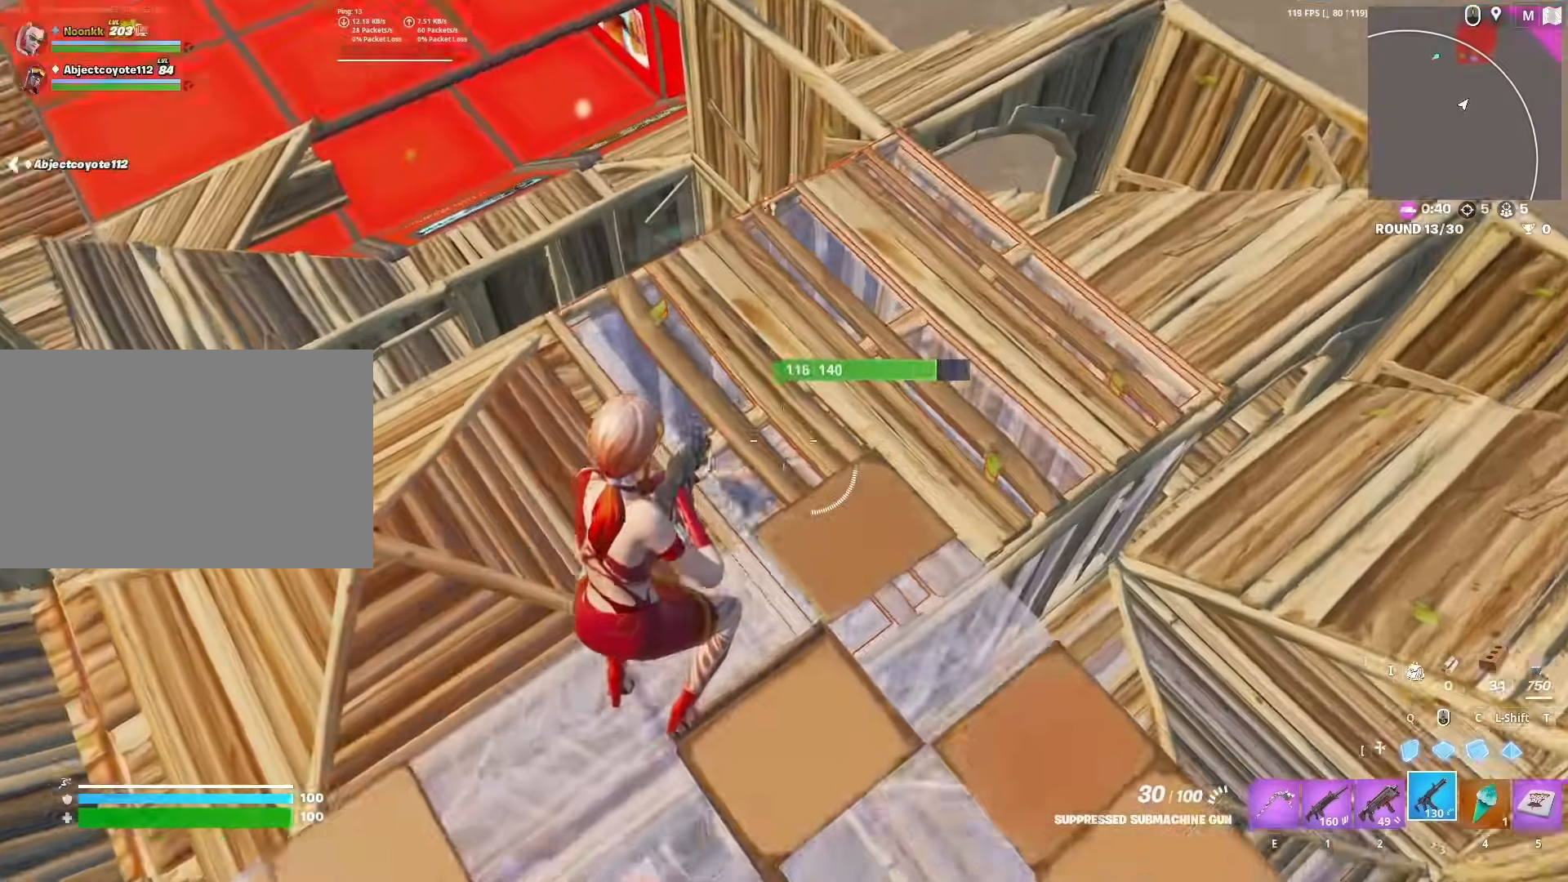
{"keys": ["w"], "mouse": ["left"], "mouse_move": "still", "events": [[17, "mouse_left", "down"], [283, "d", "down"], [383, "d", "up"]]}
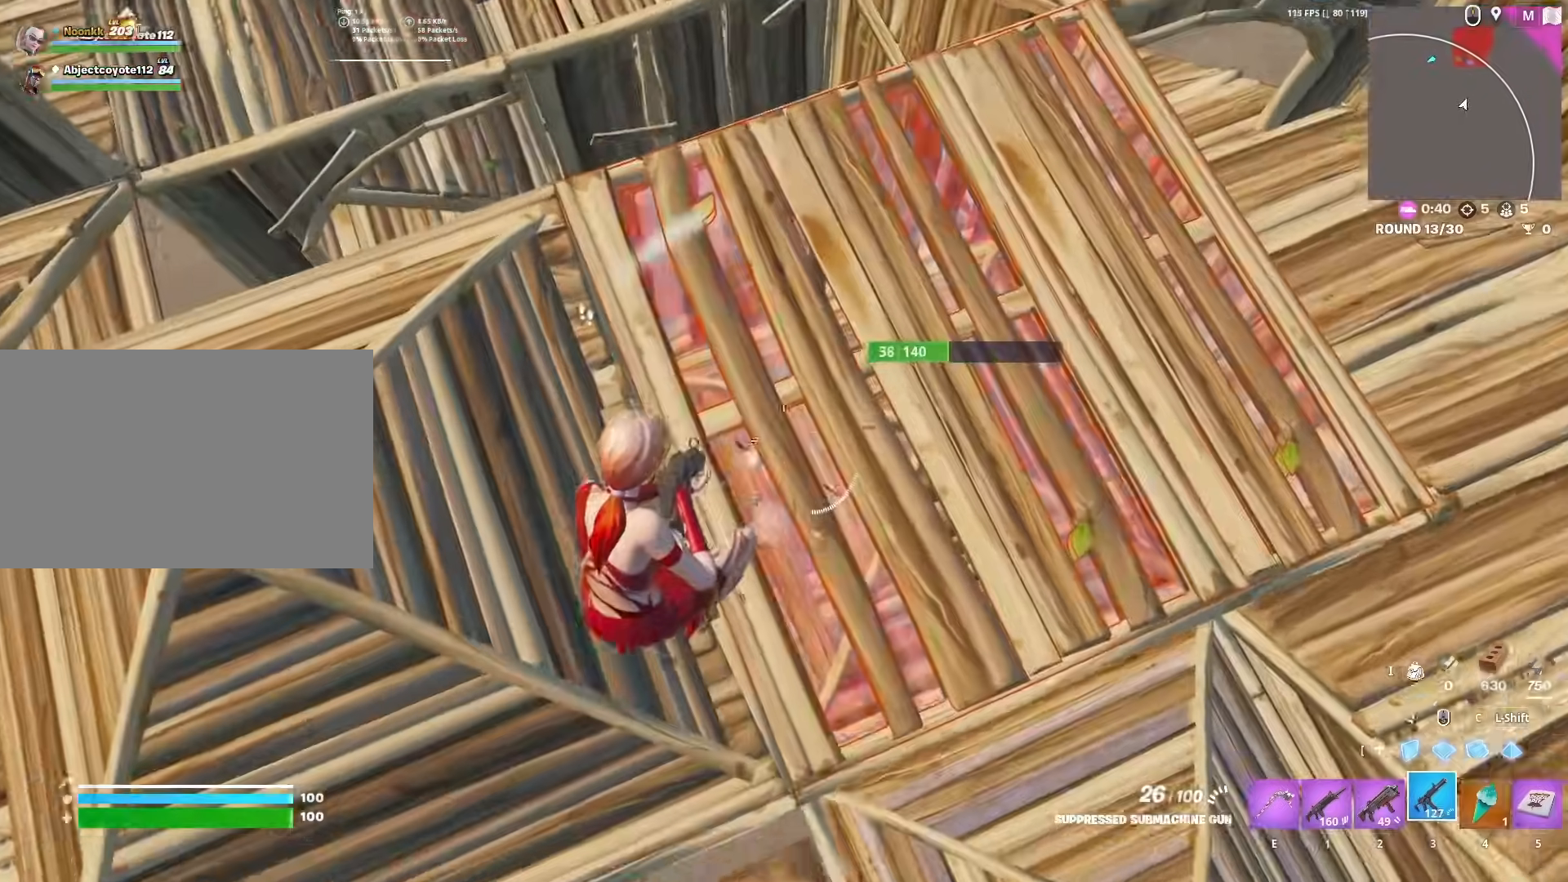
{"keys": ["d", "s"], "mouse": [], "mouse_move": "up", "events": [[83, "d", "down"], [300, "2", "down"], [350, "2", "up"], [350, "w", "up"], [400, "mouse_left", "up"], [500, "s", "down"]]}
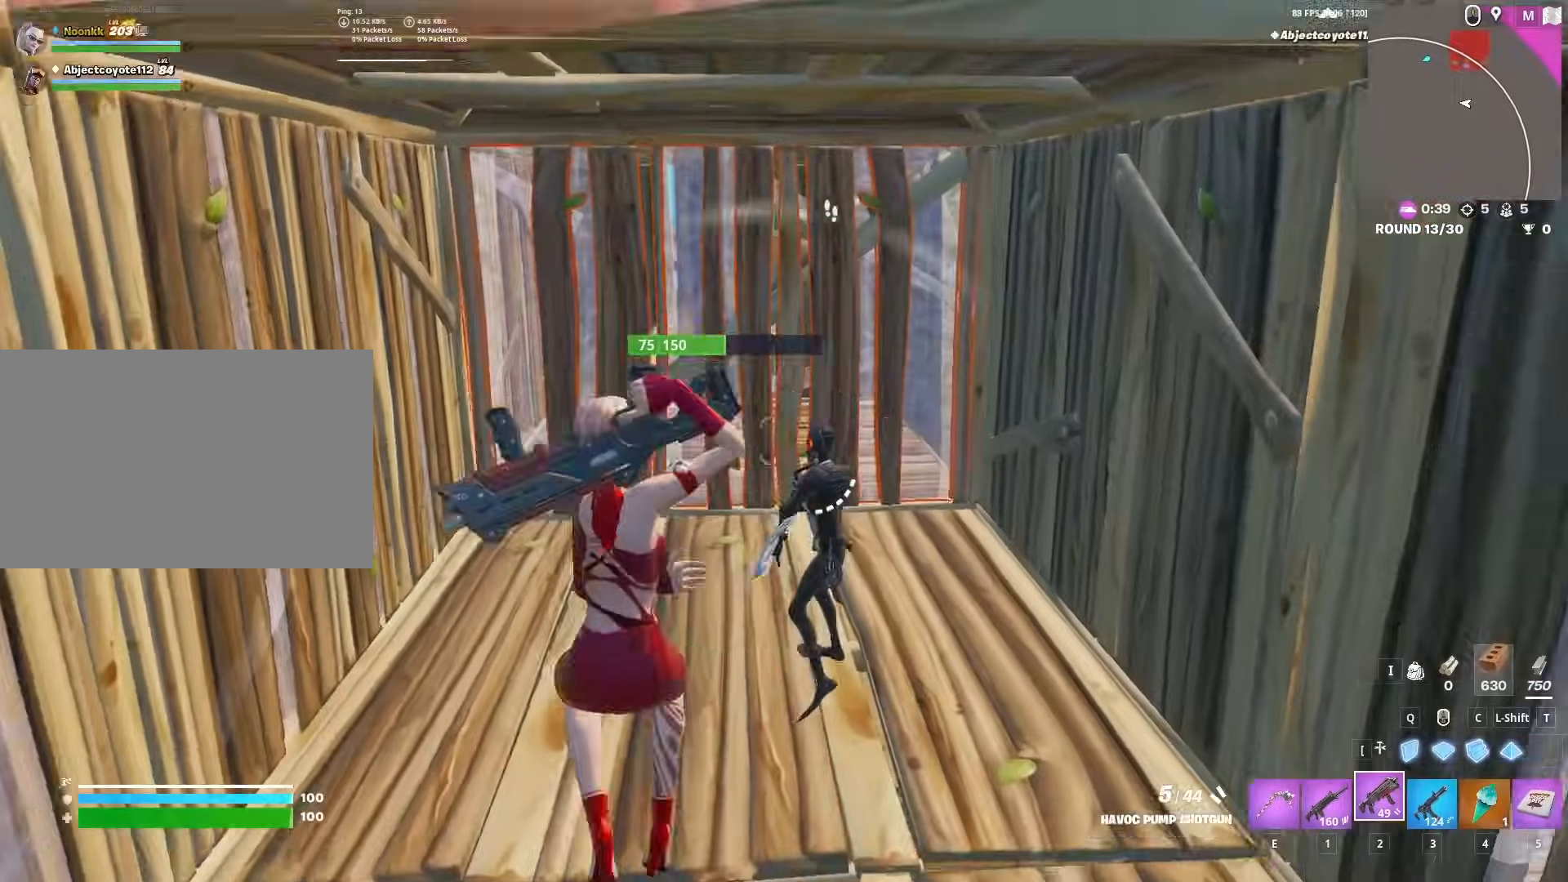
{"keys": ["q", "s"], "mouse": ["left"], "mouse_move": "down-right", "events": [[83, "d", "up"], [367, "mouse_left", "down"], [417, "q", "down"]]}
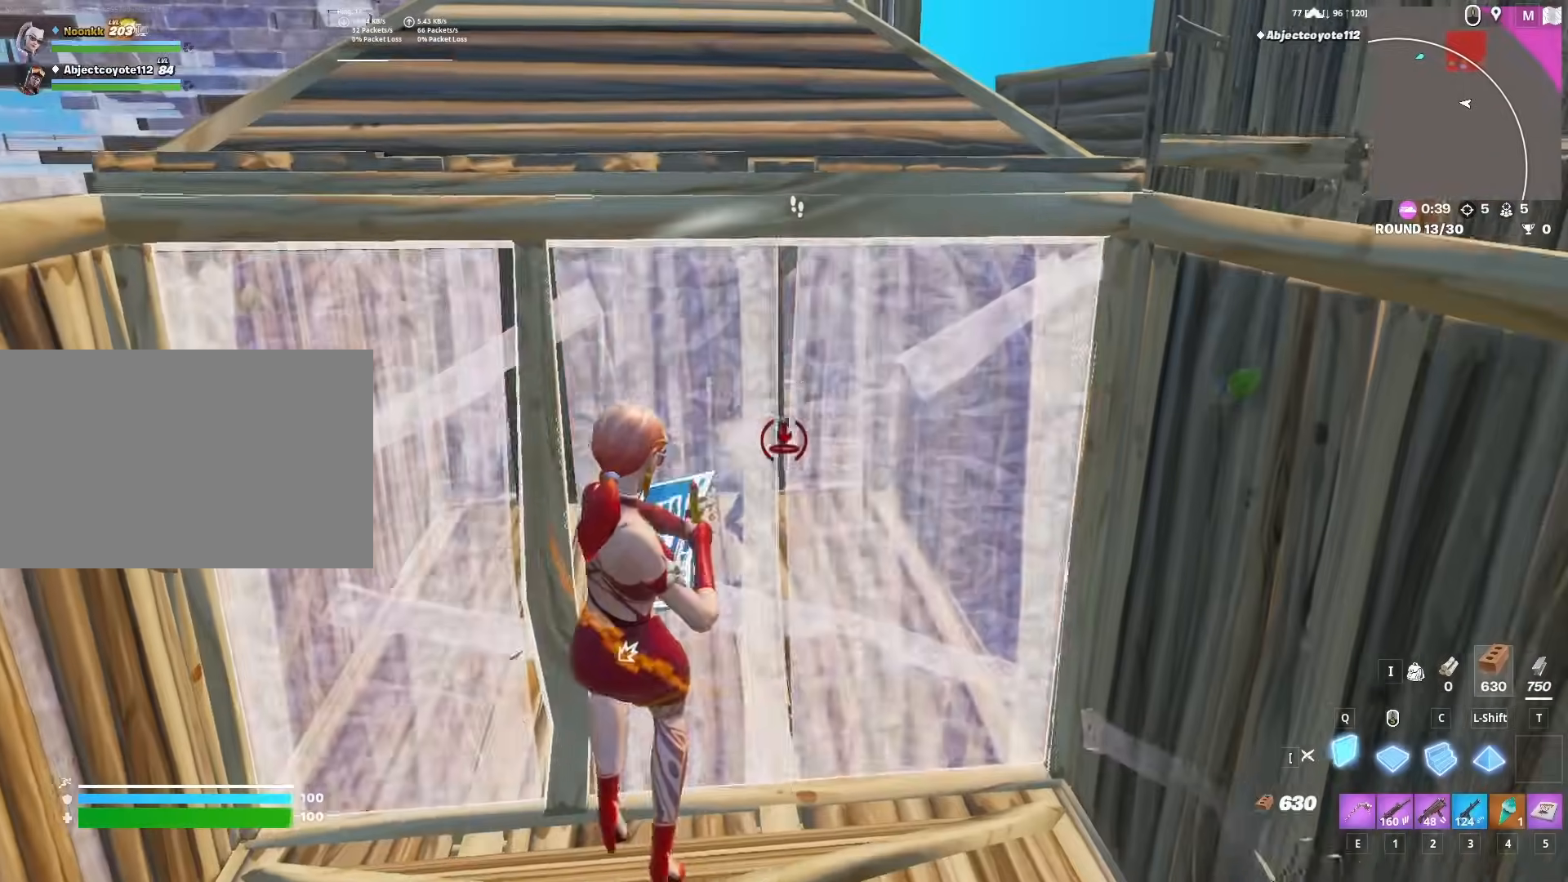
{"keys": [], "mouse": ["left"], "mouse_move": "down-right", "events": [[17, "q", "up"], [17, "s", "up"], [100, "w", "down"], [150, "e", "down"], [150, "space", "down"], [200, "e", "up"], [200, "mouse_left", "up"], [200, "w", "up"], [250, "a", "down"], [333, "space", "up"], [433, "mouse_left", "down"], [483, "a", "up"]]}
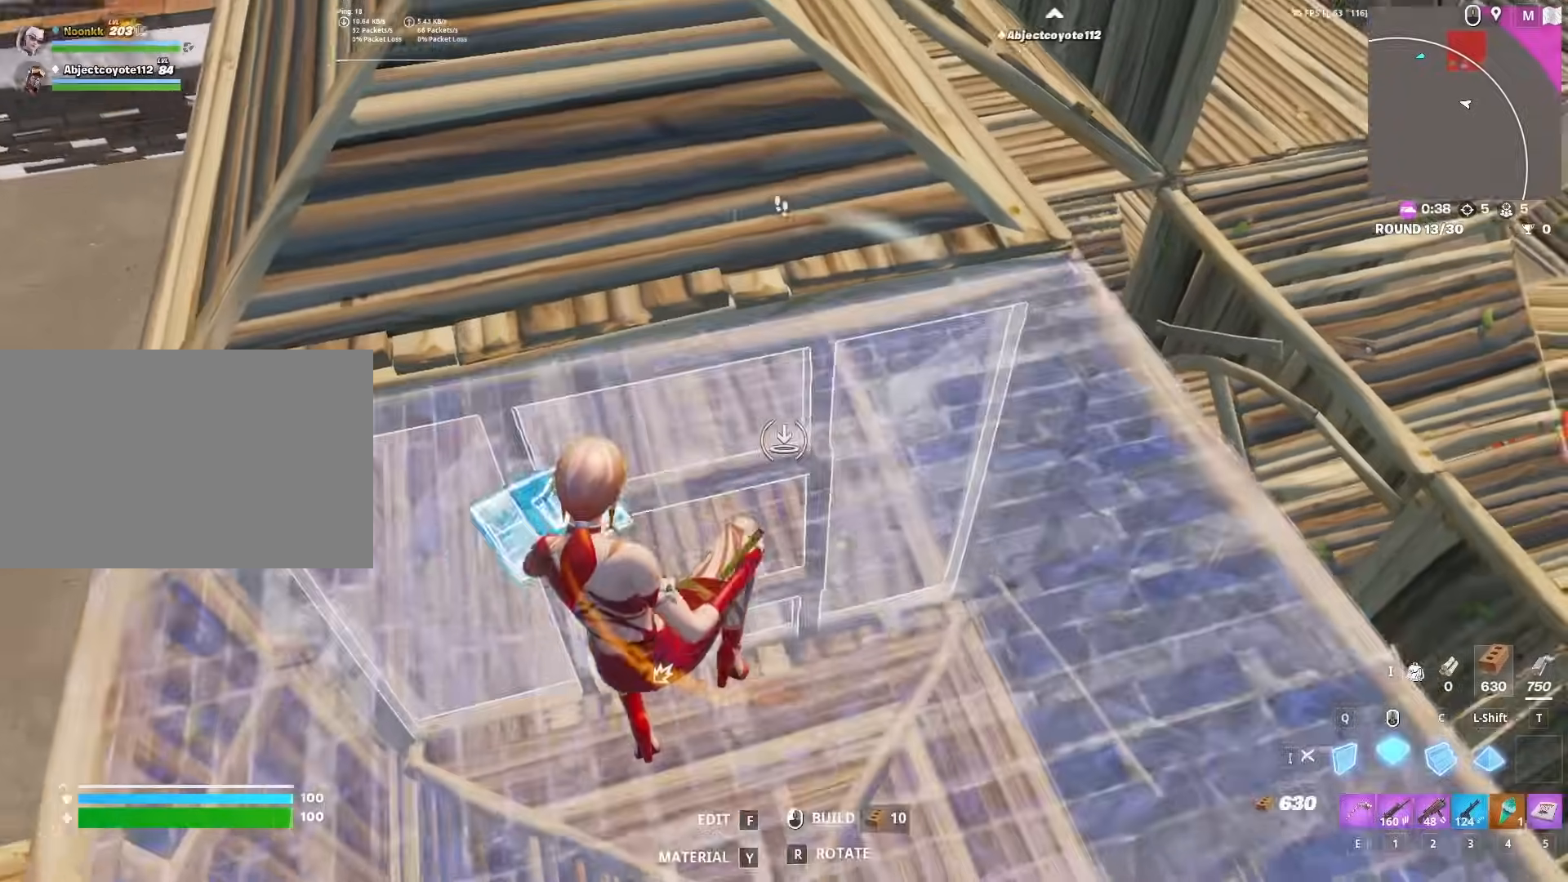
{"keys": ["q", "space"], "mouse": ["left"], "mouse_move": "right", "events": [[117, "2", "down"], [117, "mouse_left", "up"], [117, "w", "down"], [167, "2", "up"], [167, "w", "up"], [450, "q", "down"], [483, "mouse_left", "down"], [483, "space", "down"]]}
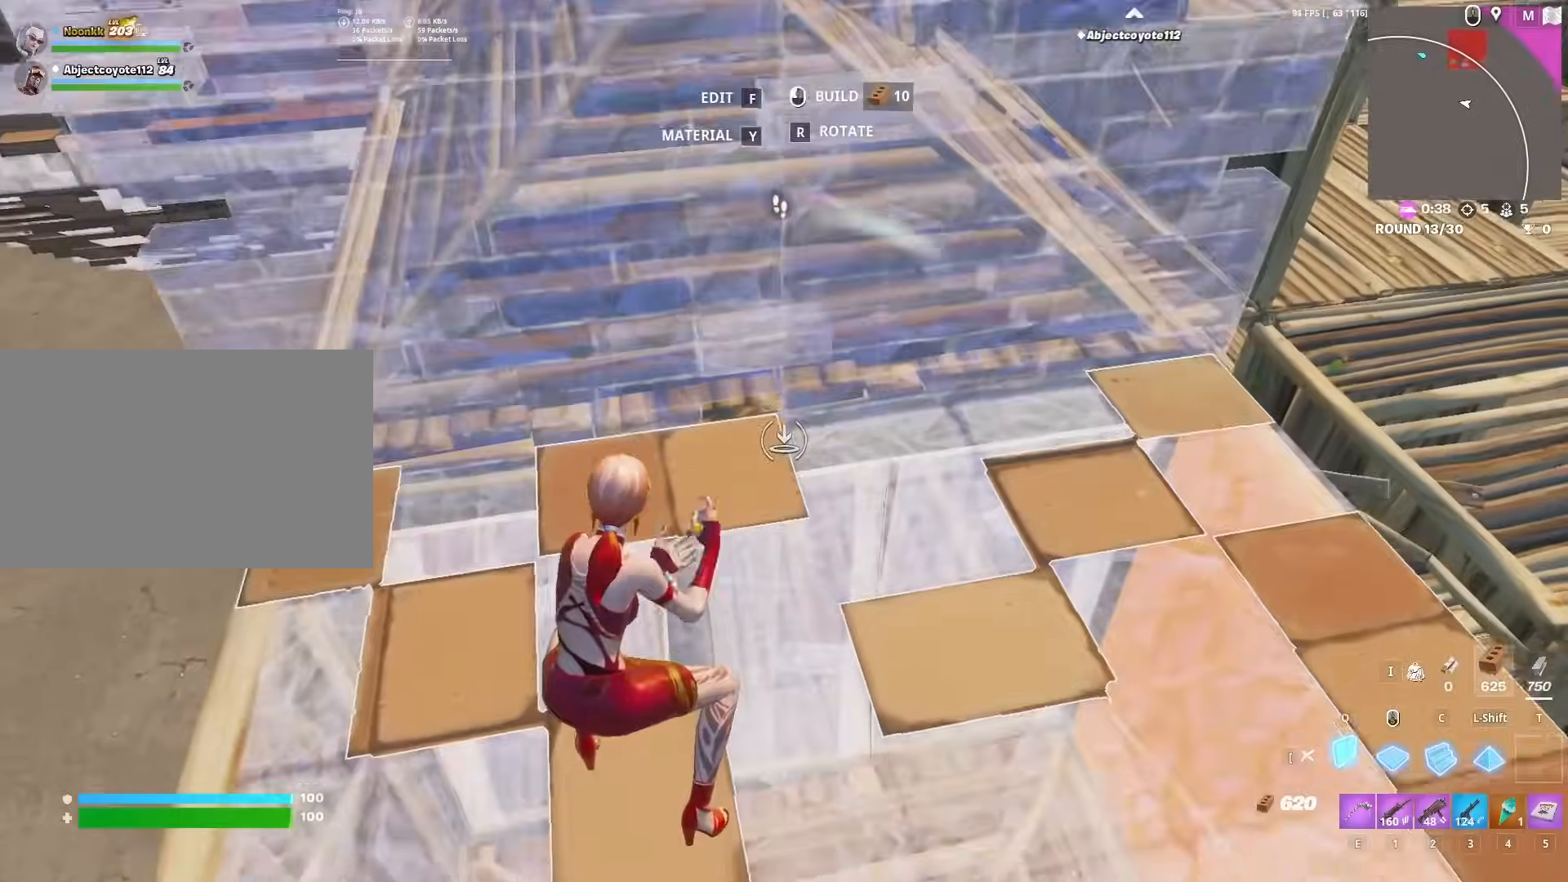
{"keys": ["w"], "mouse": ["left"], "mouse_move": "up", "events": [[33, "q", "up"], [133, "space", "up"], [183, "w", "down"], [267, "c", "down"], [367, "c", "up"], [367, "q", "down"], [417, "q", "up"]]}
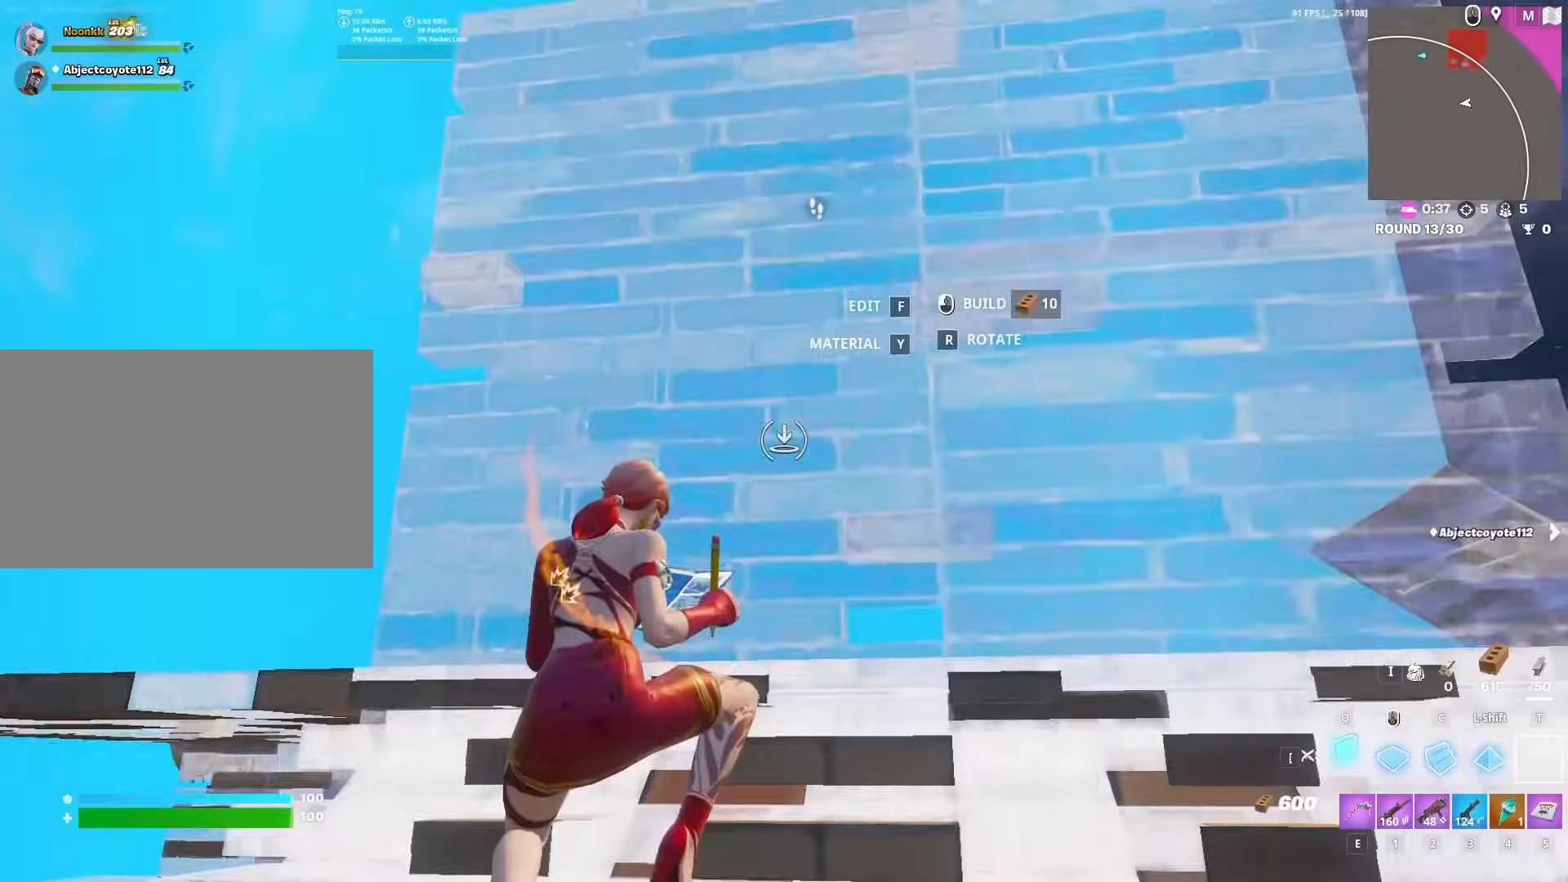
{"keys": ["2", "w"], "mouse": ["left"], "mouse_move": "right", "events": [[17, "2", "down"], [17, "mouse_left", "up"], [67, "2", "up"], [67, "f", "down"], [67, "mouse_left", "down"], [150, "f", "up"], [200, "mouse_left", "up"], [250, "mouse_left", "down"], [483, "2", "down"]]}
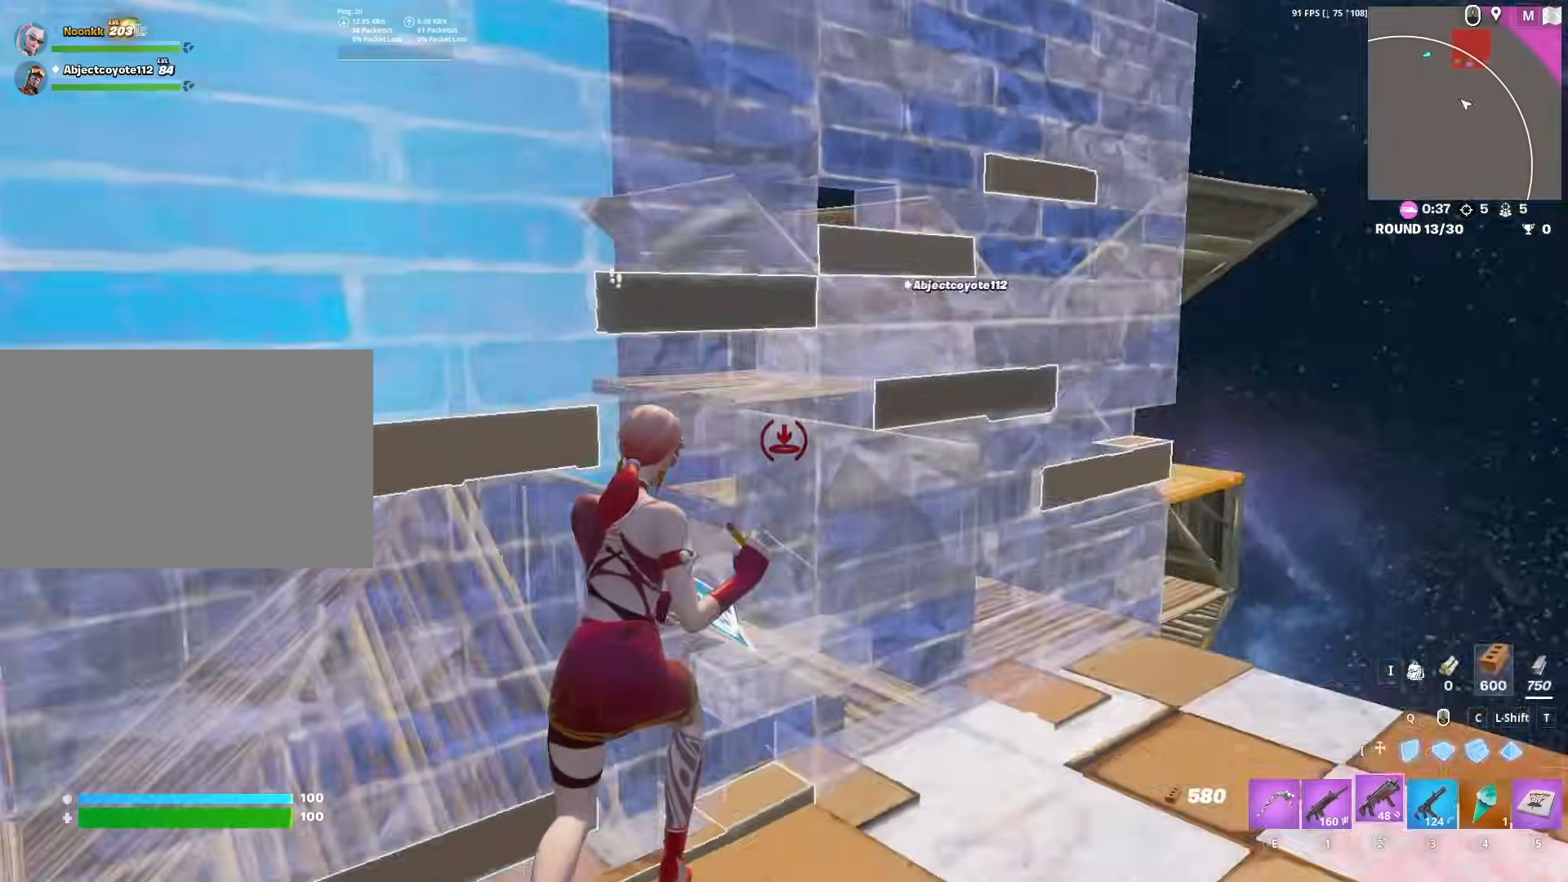
{"keys": ["d", "w"], "mouse": [], "mouse_move": "left", "events": [[17, "2", "up"], [17, "mouse_left", "up"], [167, "d", "down"]]}
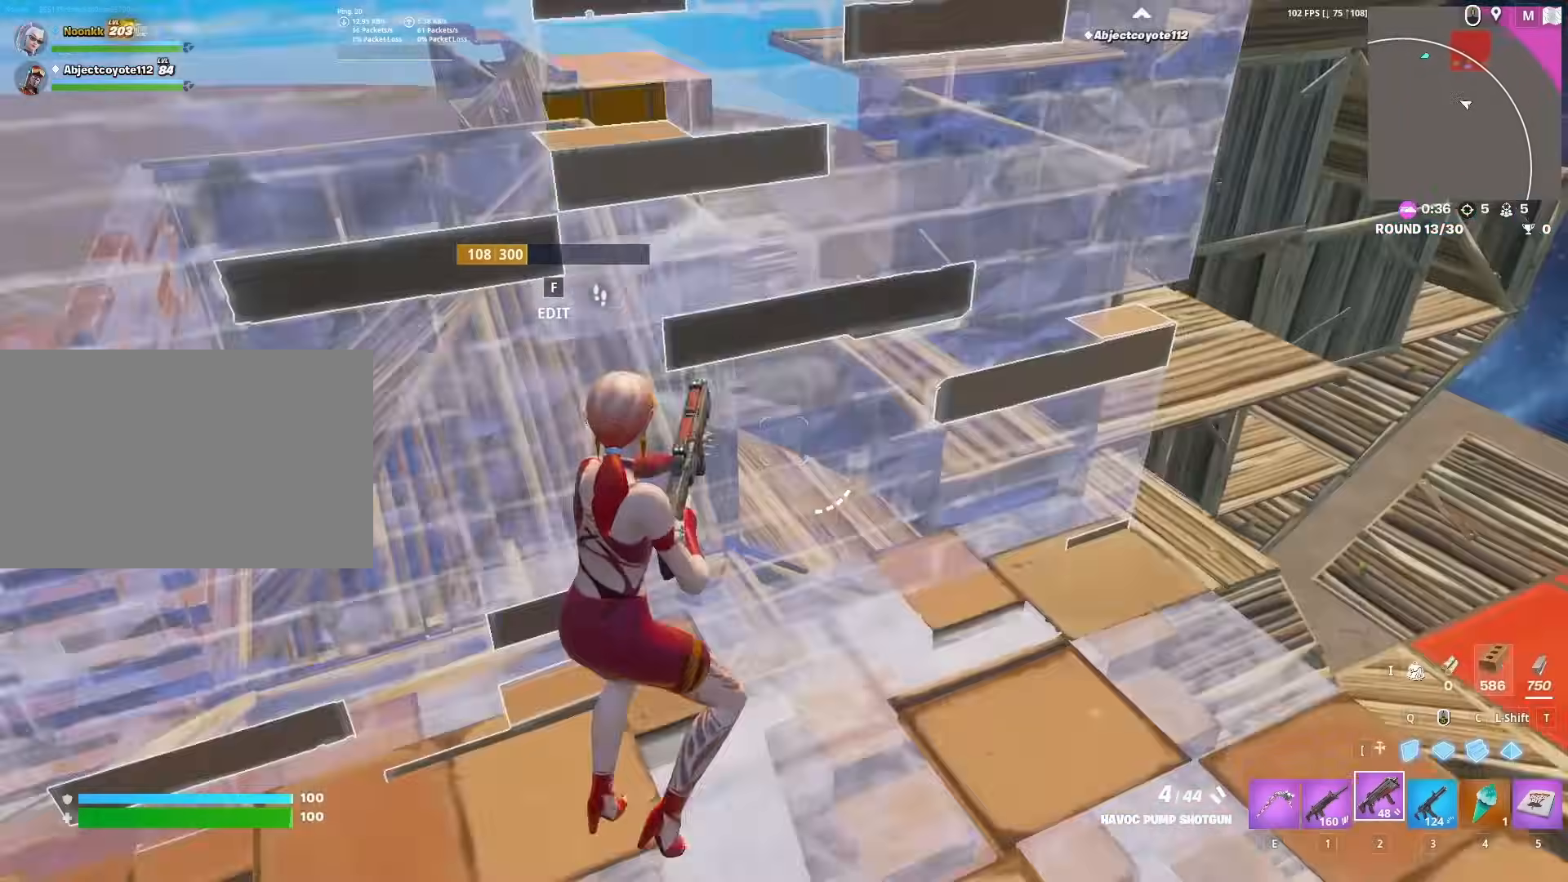
{"keys": ["space", "w"], "mouse": [], "mouse_move": "still", "events": [[467, "d", "up"], [467, "space", "down"]]}
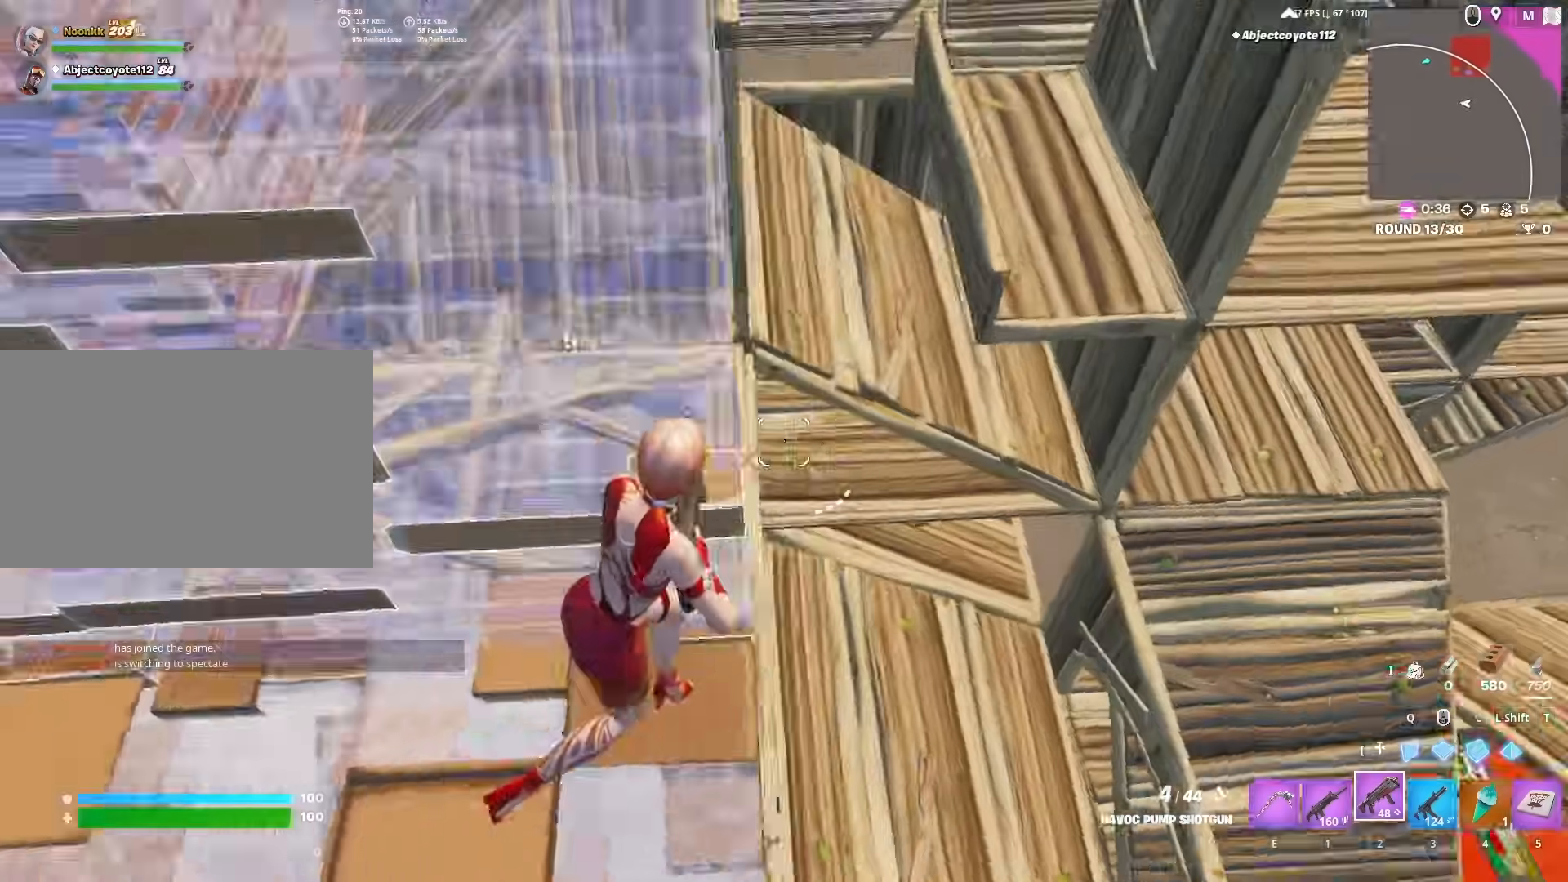
{"keys": ["w"], "mouse": [], "mouse_move": "up", "events": [[67, "r", "down"], [100, "r", "up"], [100, "space", "up"], [150, "w", "up"], [200, "r", "down"], [250, "r", "up"], [333, "w", "down"]]}
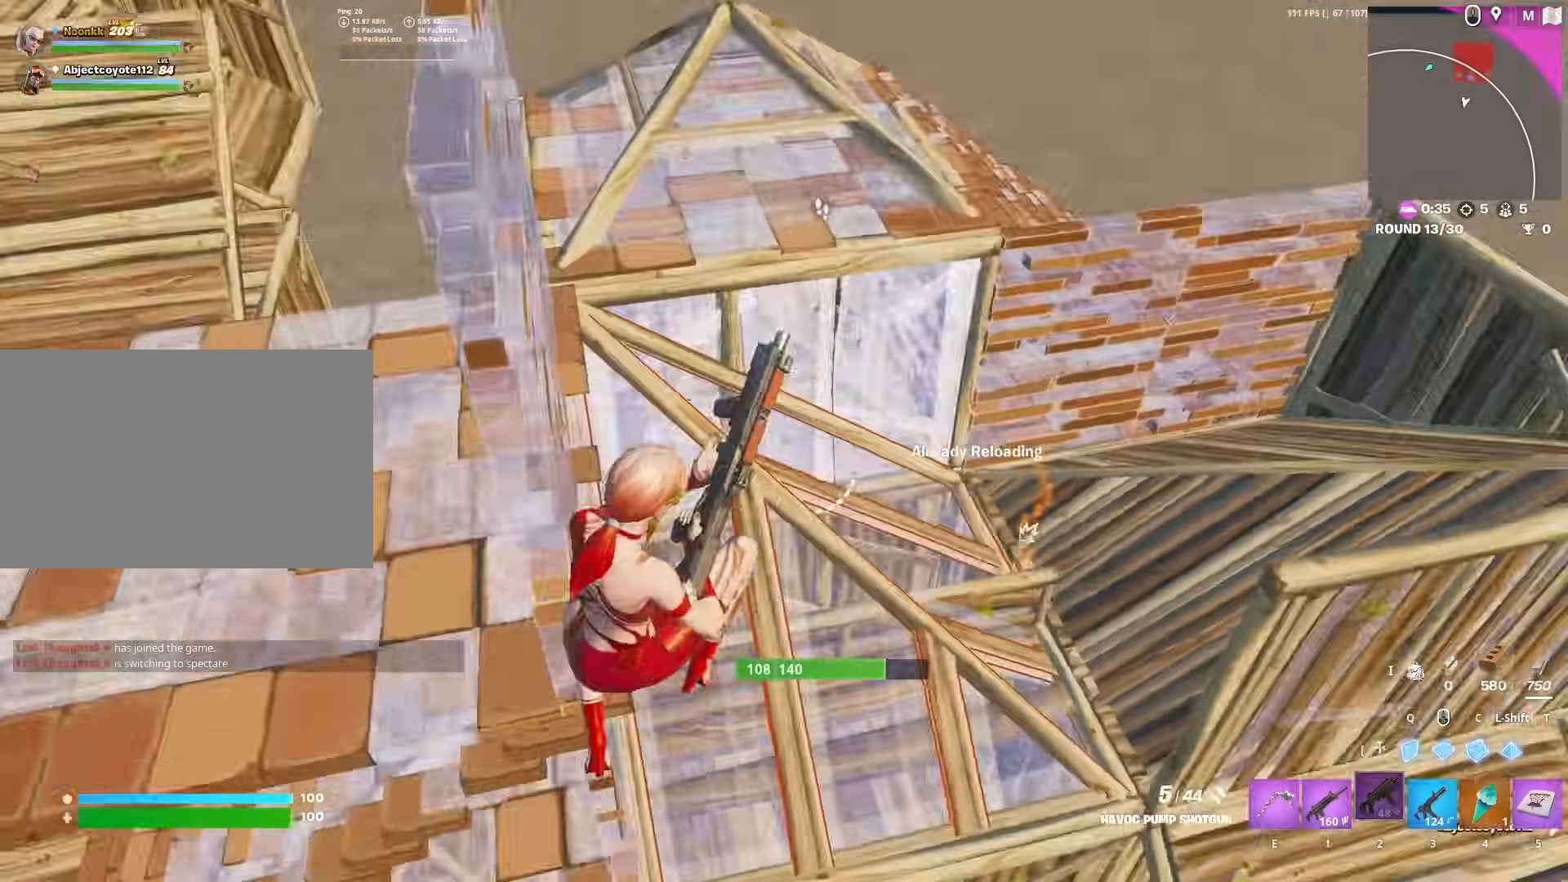
{"keys": ["d", "w"], "mouse": ["left"], "mouse_move": "up", "events": [[67, "d", "down"], [67, "mouse_left", "down"], [167, "q", "down"], [250, "q", "up"], [350, "q", "down"], [450, "q", "up"]]}
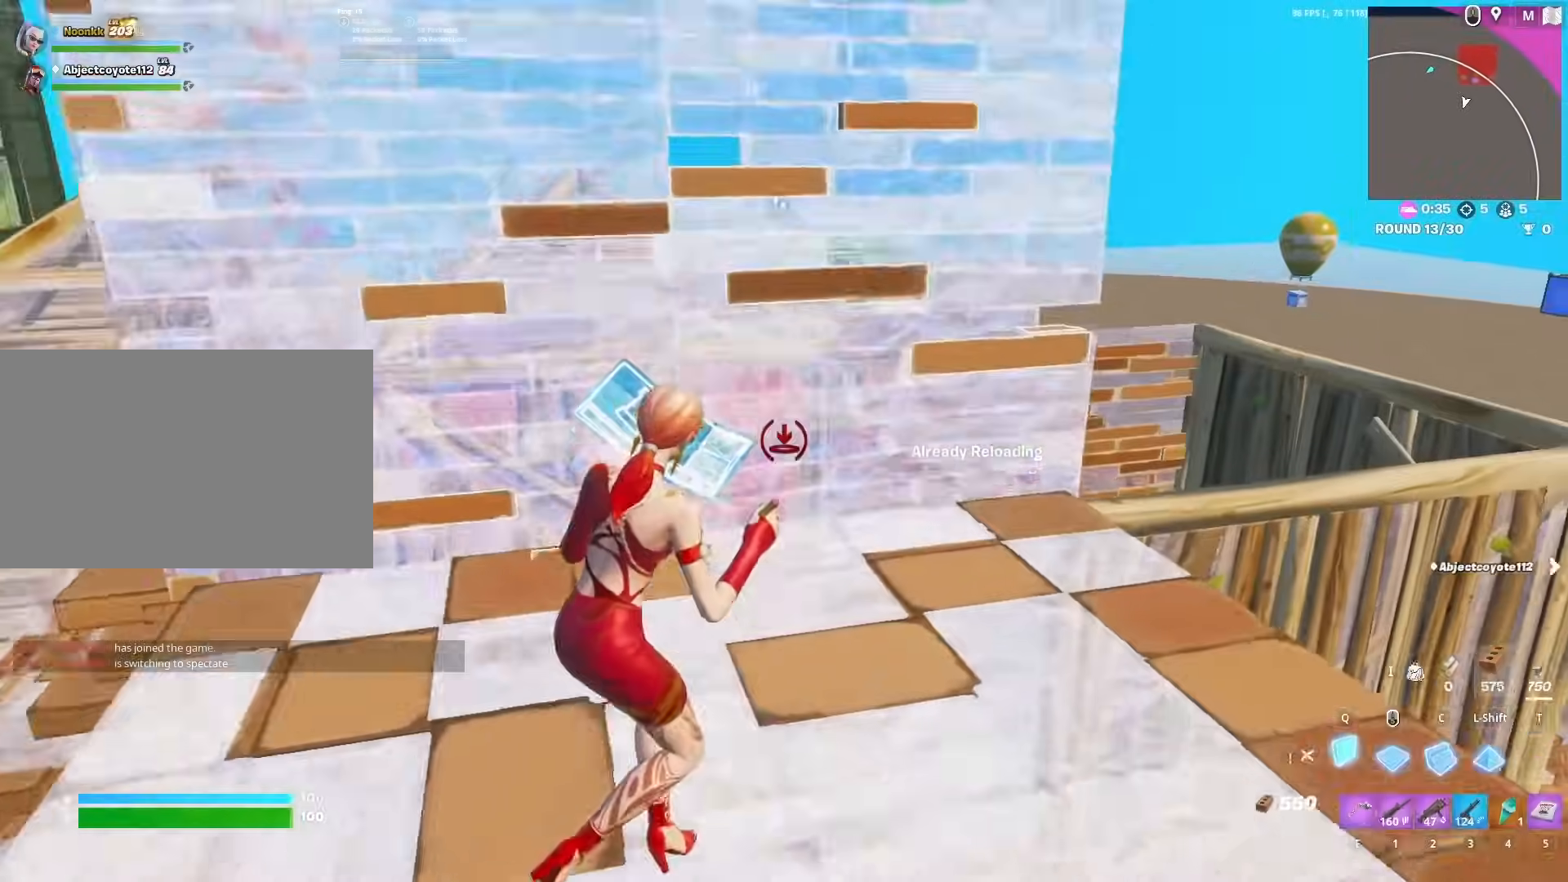
{"keys": ["3", "w"], "mouse": [], "mouse_move": "right", "events": [[33, "2", "down"], [83, "mouse_left", "up"], [133, "2", "up"], [183, "d", "up"], [233, "f", "down"], [283, "mouse_left", "down"], [333, "f", "up"], [350, "mouse_left", "up"], [467, "3", "down"]]}
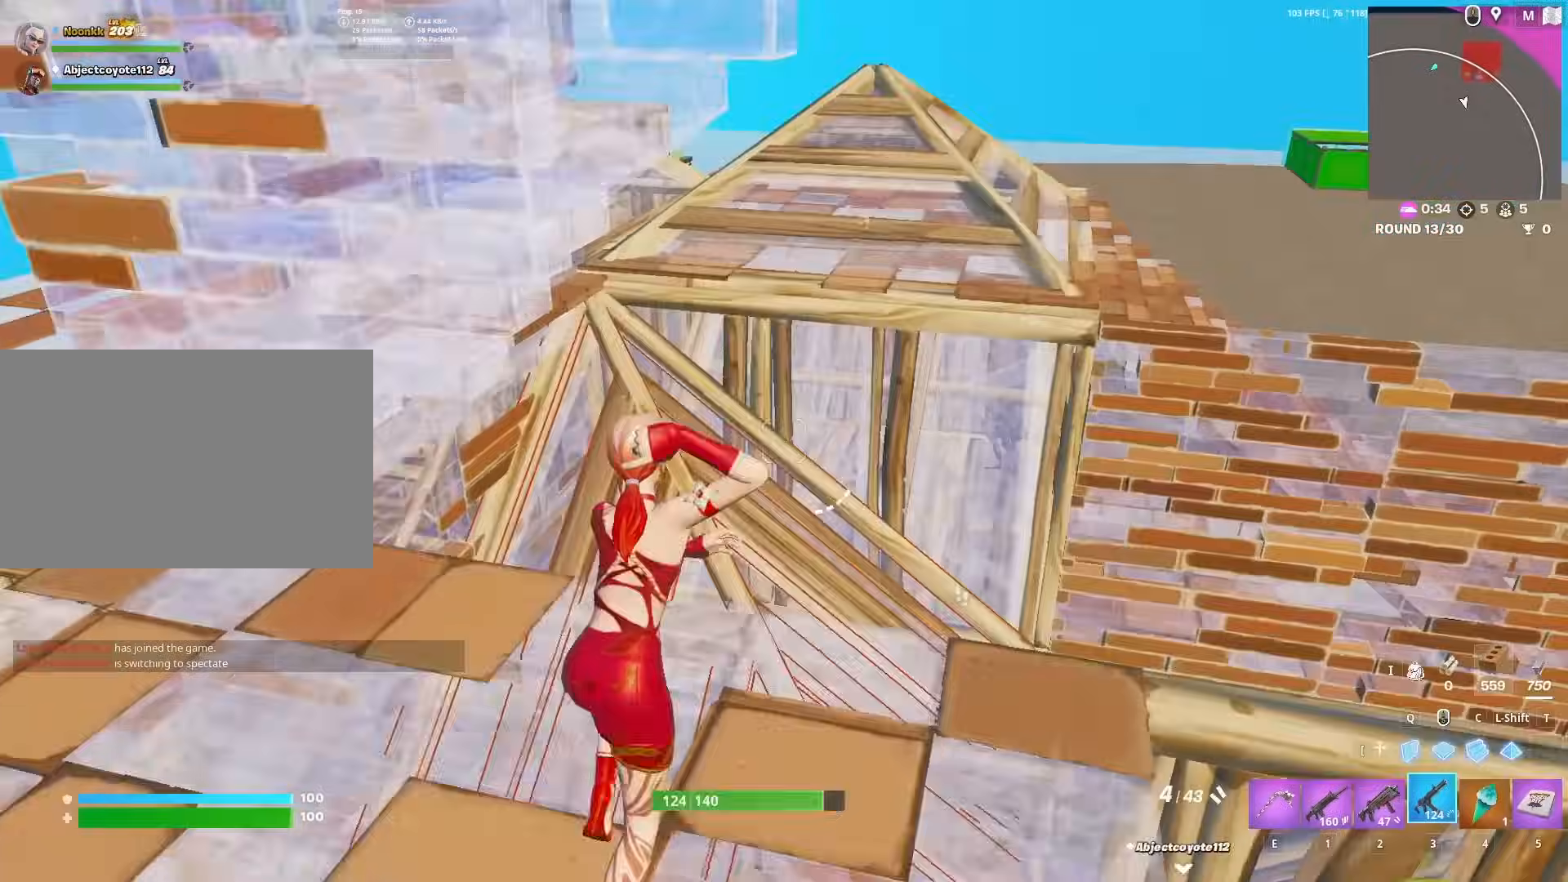
{"keys": ["w"], "mouse": ["left"], "mouse_move": "still", "events": [[17, "3", "up"], [117, "d", "down"], [250, "d", "up"], [333, "mouse_left", "down"]]}
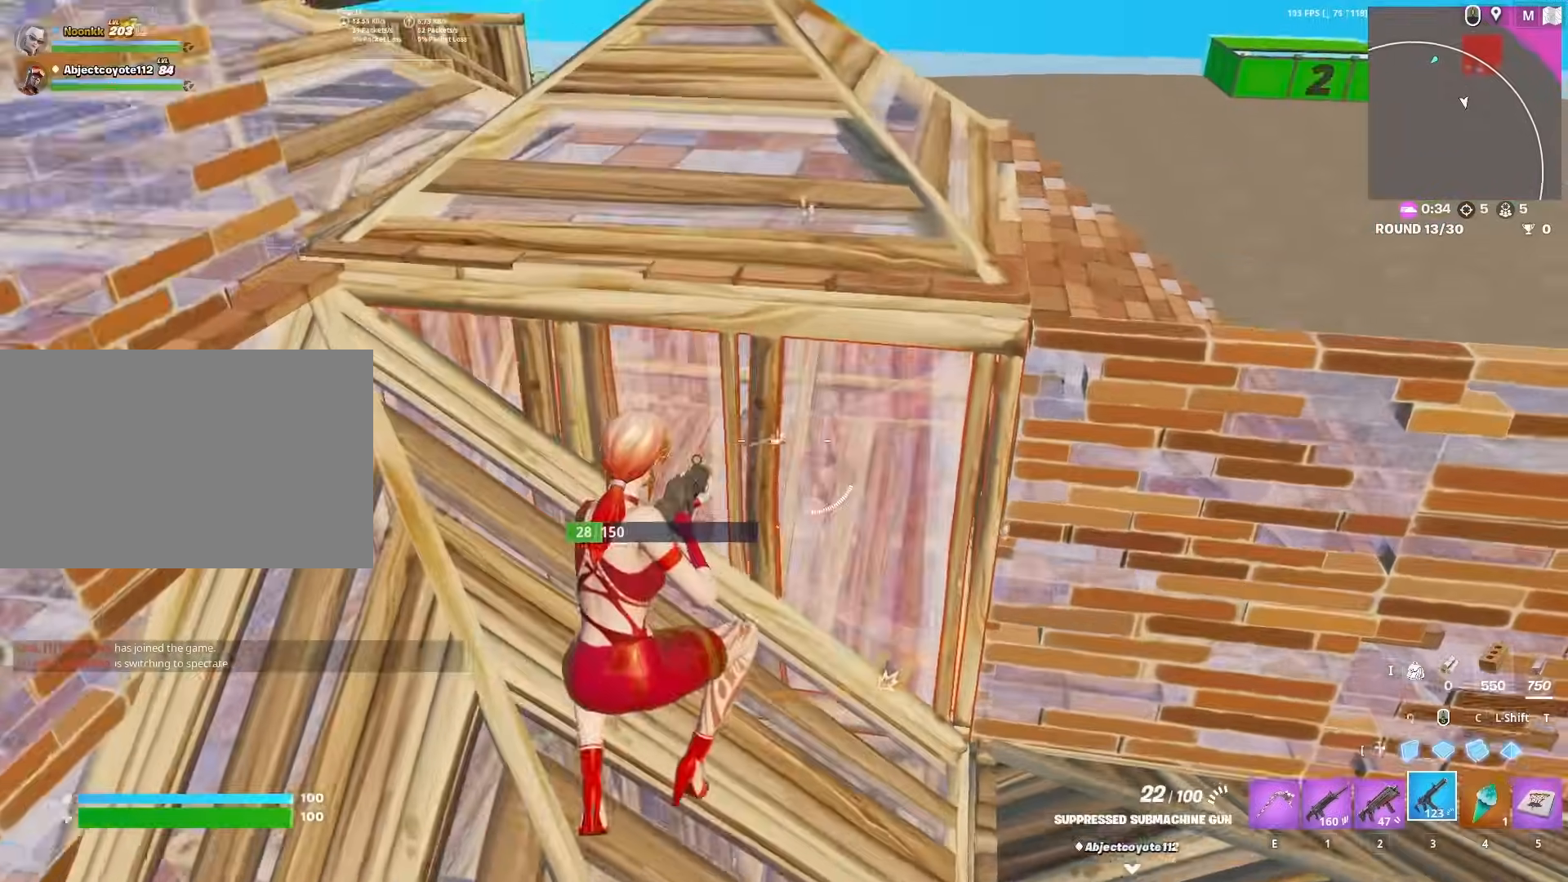
{"keys": ["w"], "mouse": ["left"], "mouse_move": "down-left", "events": []}
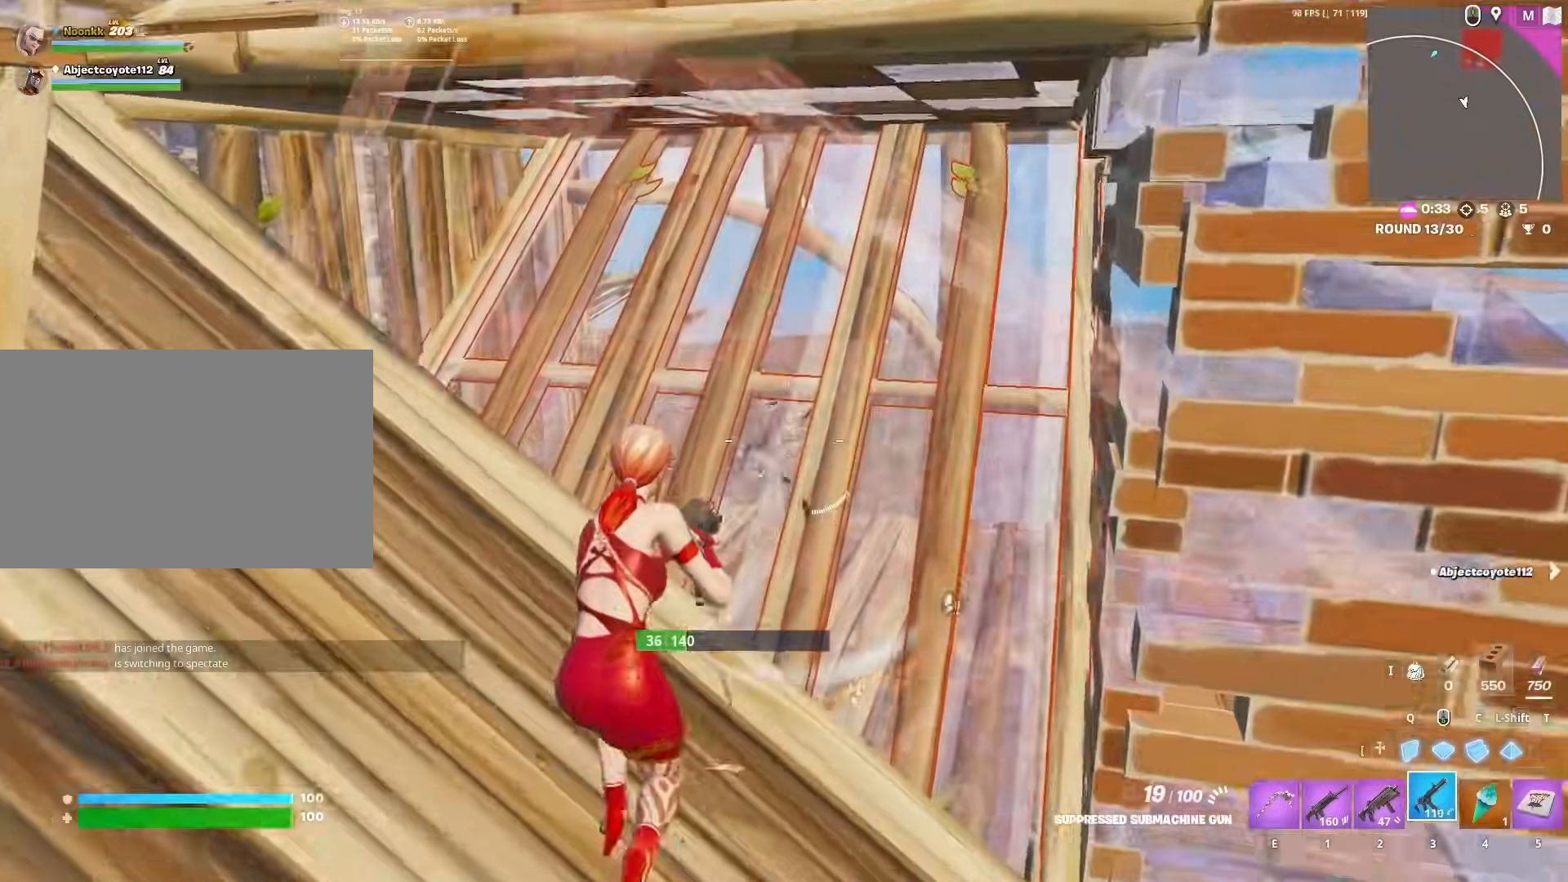
{"keys": ["w"], "mouse": ["left"], "mouse_move": "up", "events": [[233, "shift", "down"], [317, "shift", "up"]]}
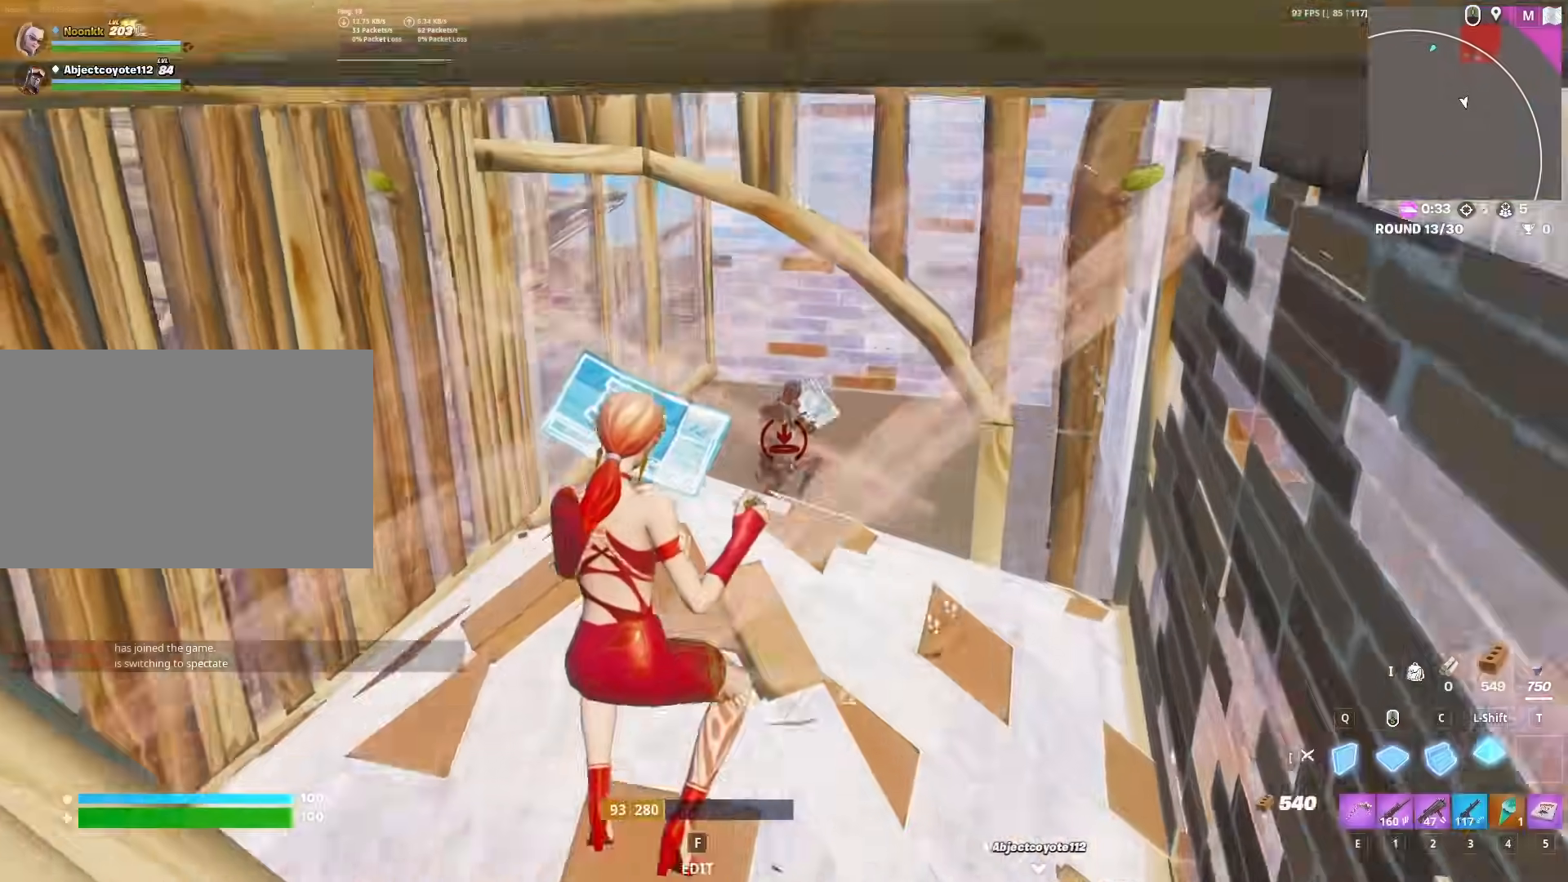
{"keys": ["a", "w"], "mouse": ["left"], "mouse_move": "down-right", "events": [[150, "2", "down"], [200, "2", "up"], [250, "mouse_left", "up"], [433, "a", "down"], [483, "mouse_left", "down"]]}
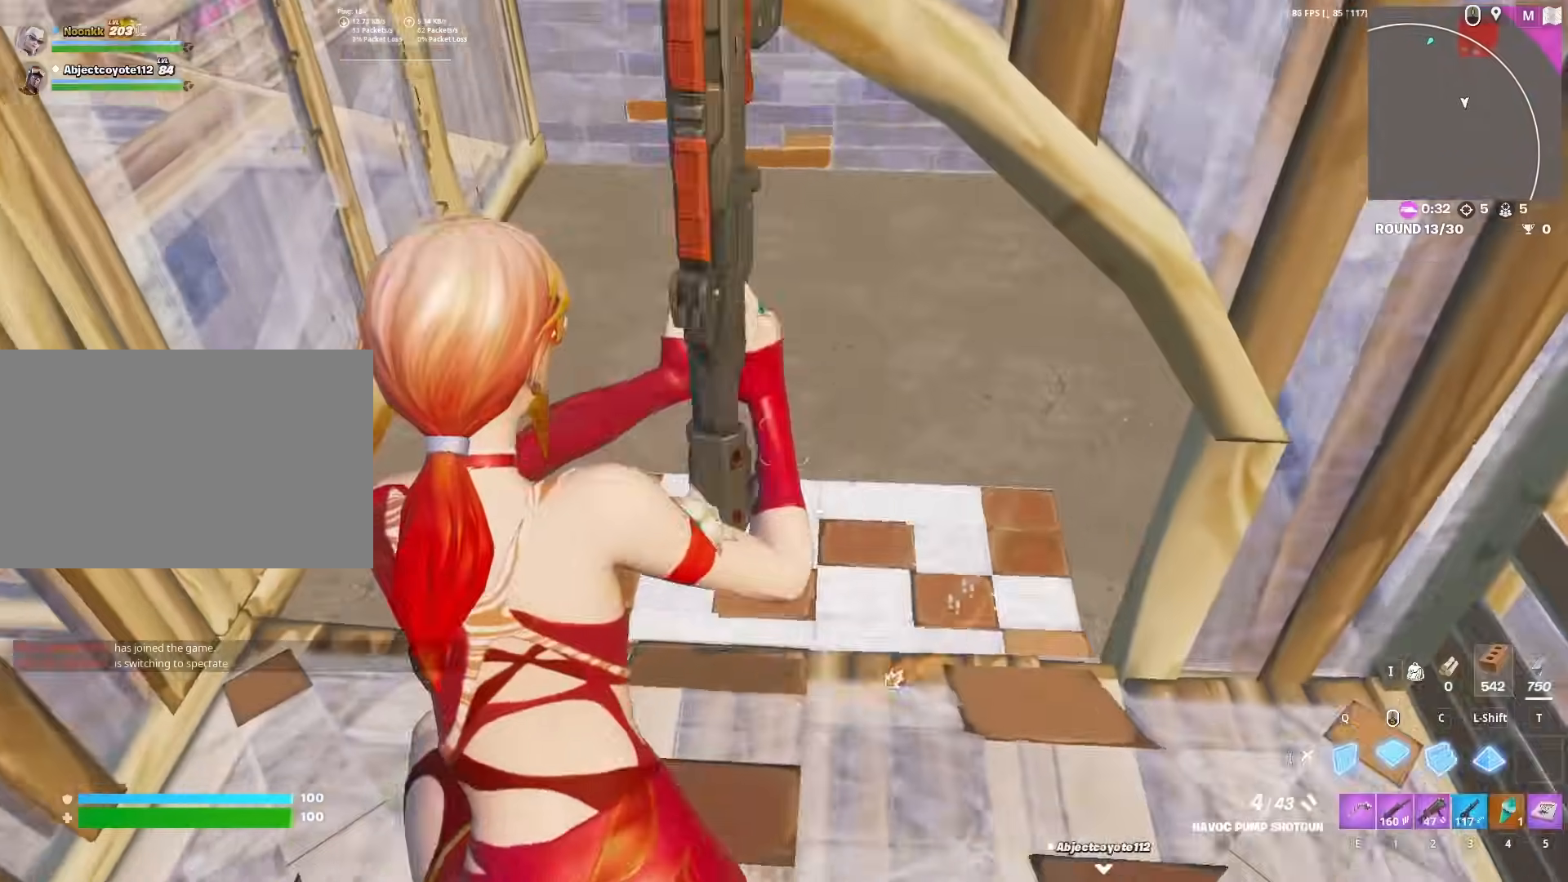
{"keys": ["f", "w"], "mouse": ["left"], "mouse_move": "right", "events": [[17, "a", "up"], [67, "shift", "down"], [167, "a", "down"], [167, "e", "down"], [217, "mouse_left", "up"], [217, "shift", "up"], [250, "e", "up"], [250, "f", "down"], [300, "mouse_left", "down"], [350, "f", "up"], [350, "mouse_left", "up"], [450, "a", "up"], [450, "f", "down"], [500, "mouse_left", "down"]]}
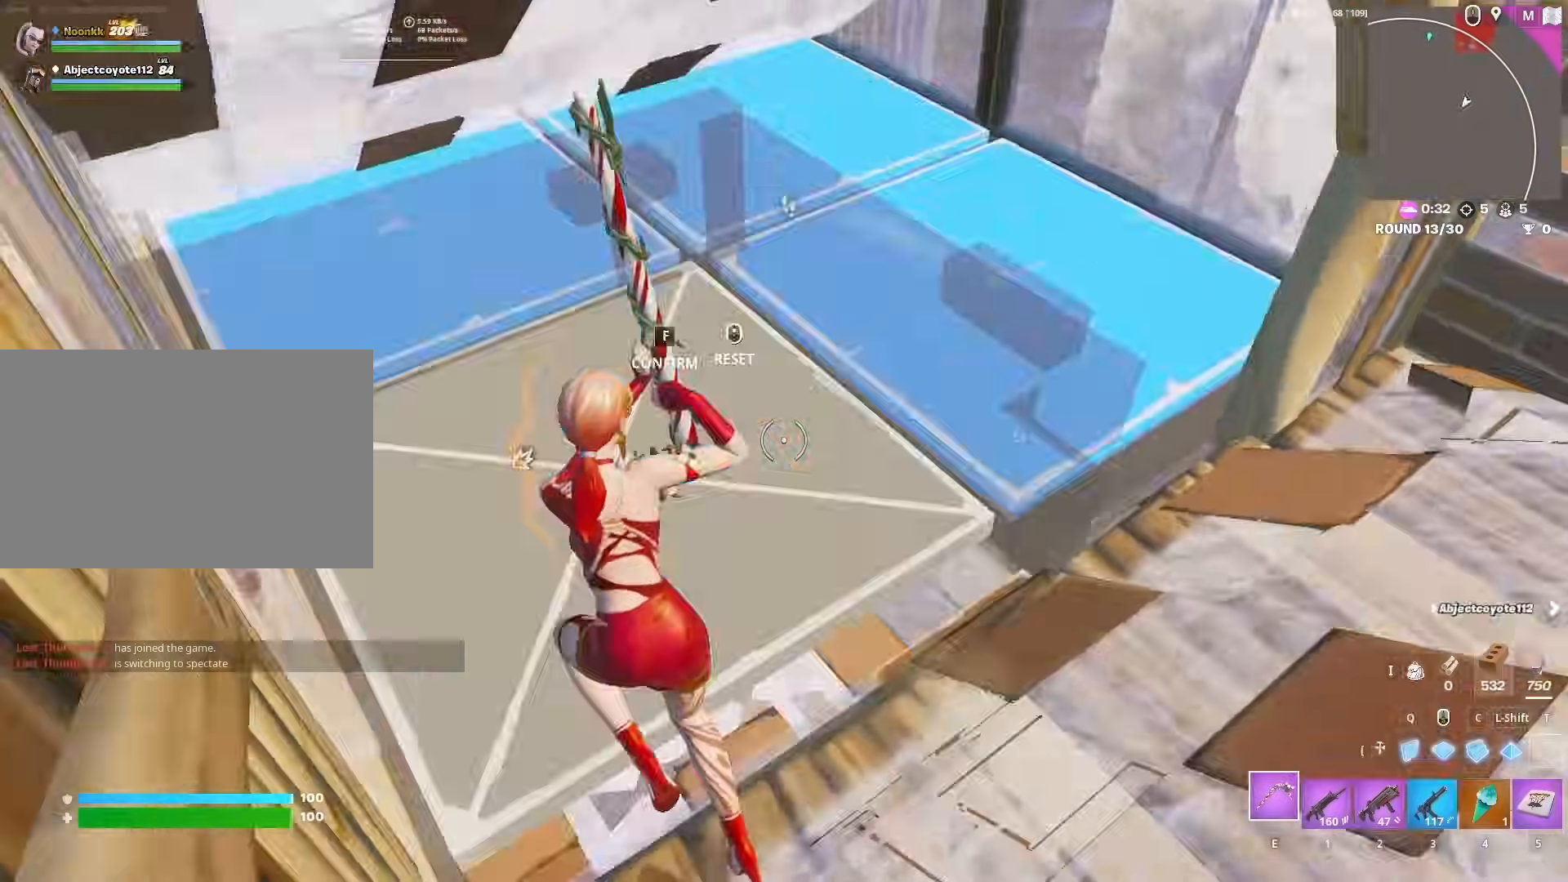
{"keys": ["w"], "mouse": [], "mouse_move": "up", "events": [[50, "f", "up"], [50, "mouse_left", "up"], [83, "shift", "down"], [150, "mouse_left", "down"], [183, "shift", "up"], [233, "q", "down"], [283, "q", "up"], [367, "2", "down"], [467, "2", "up"], [467, "mouse_left", "up"]]}